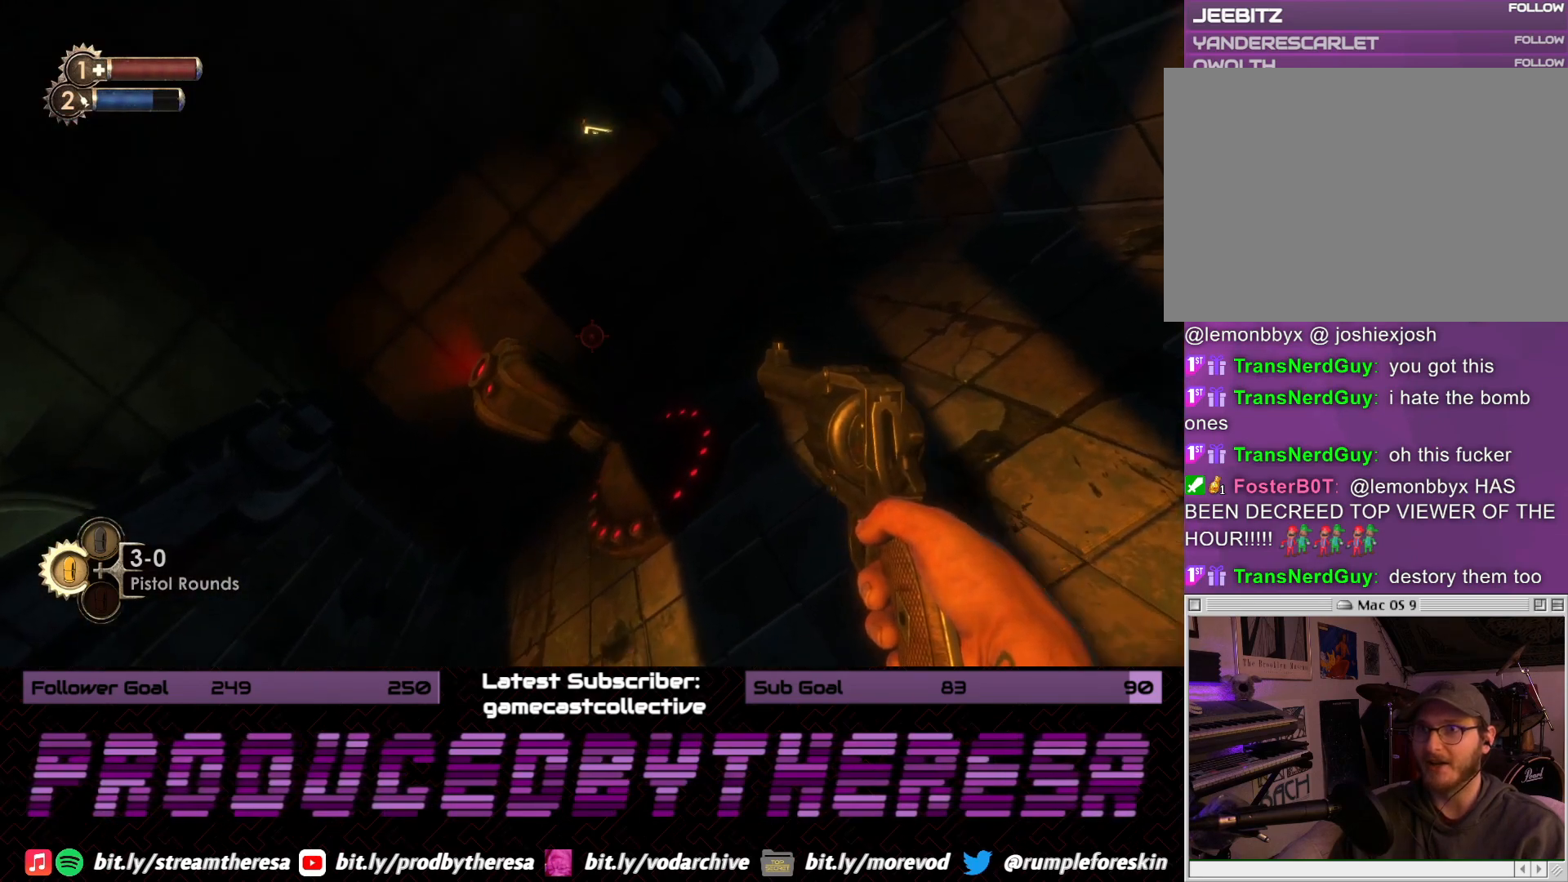
Gameplay with a controller (PlayStation layout); each line is a JSON object with the inputs held at the frame after it. "events" lists button and stick changes between this image and that frame as [ms after this image, input, new state], when the widget could be followed in between. Not read: DPAD_UP SELECT START.
{"buttons": [], "left_stick": "down", "right_stick": "up-right", "events": [[33, "SQUARE", "down"], [33, "left_stick", "left"], [150, "SQUARE", "up"], [250, "left_stick", "center"], [317, "right_stick", "right"], [367, "left_stick", "down-left"], [417, "right_stick", "up-right"], [483, "left_stick", "down"]]}
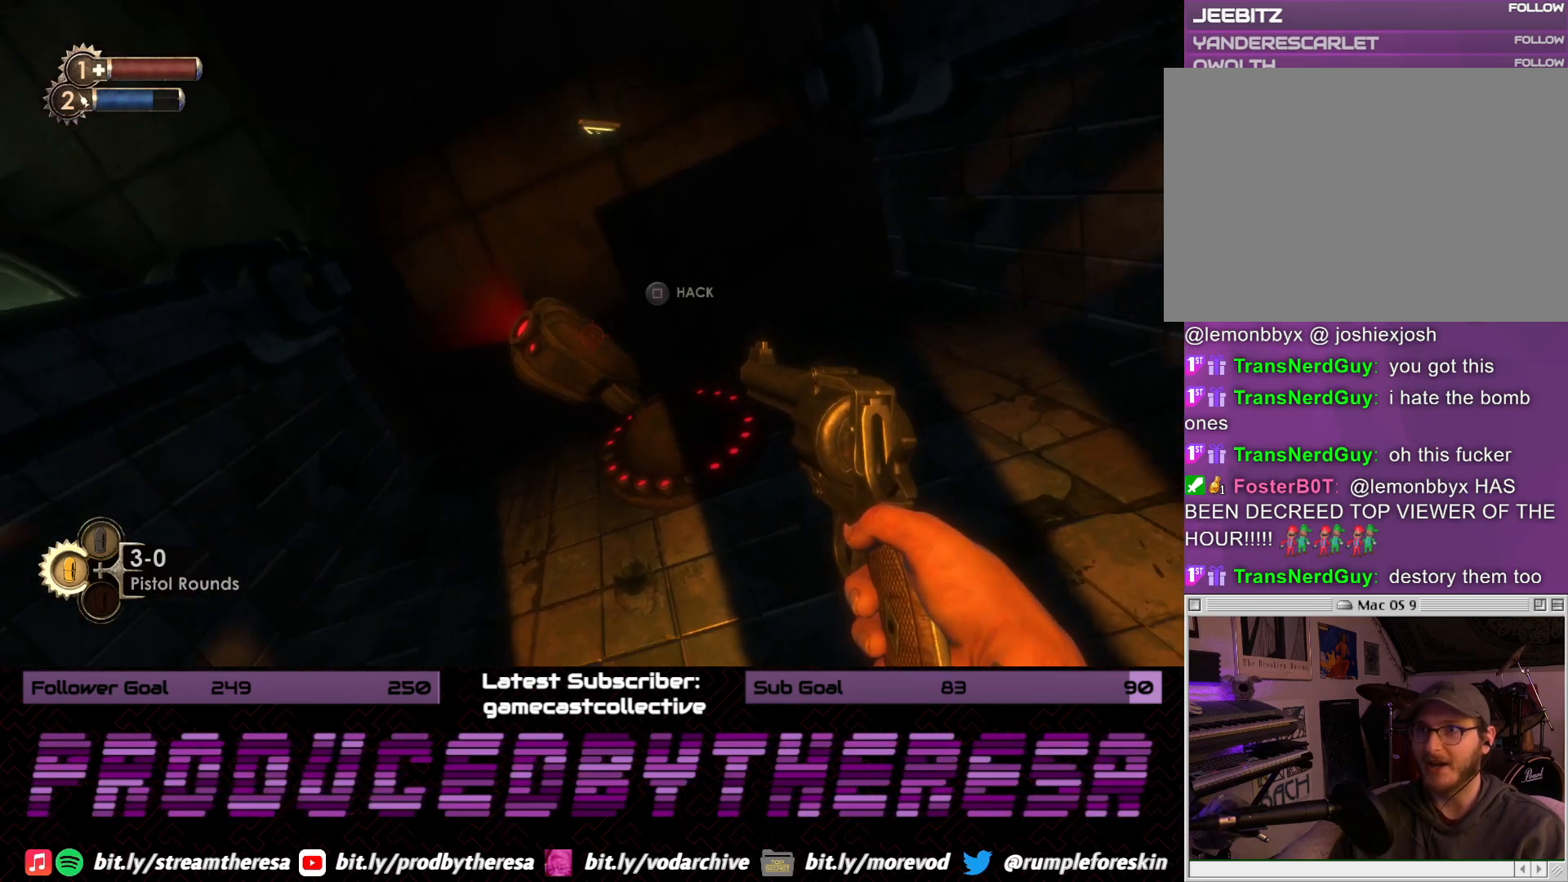
{"buttons": [], "left_stick": "center", "right_stick": "center", "events": [[33, "right_stick", "center"], [133, "left_stick", "center"], [183, "SQUARE", "down"], [267, "SQUARE", "up"]]}
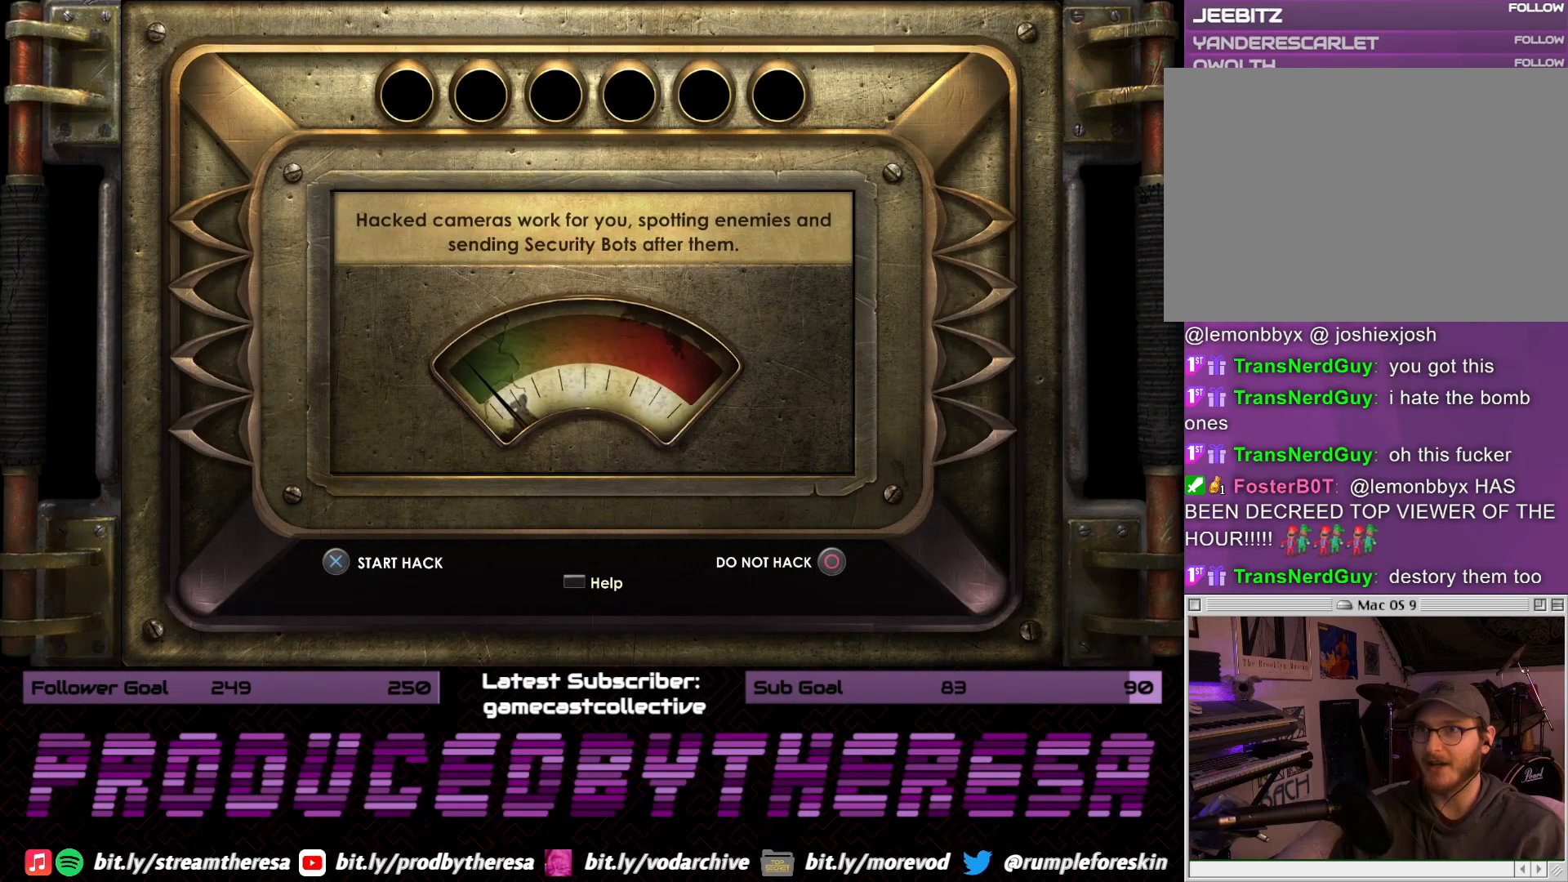
{"buttons": [], "left_stick": "center", "right_stick": "center", "events": []}
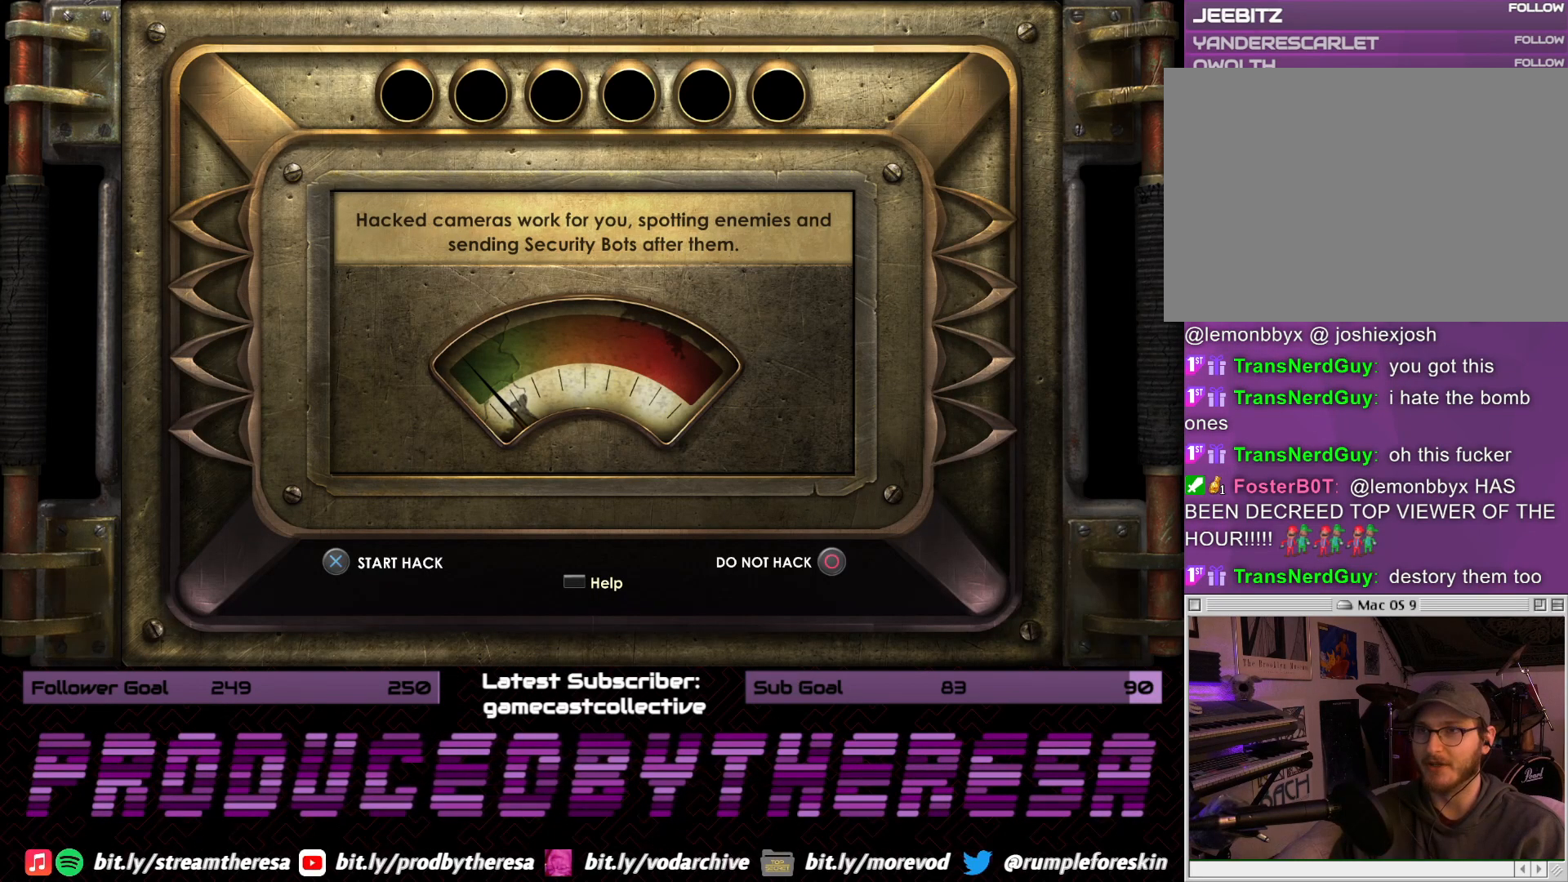
{"buttons": [], "left_stick": "center", "right_stick": "center", "events": []}
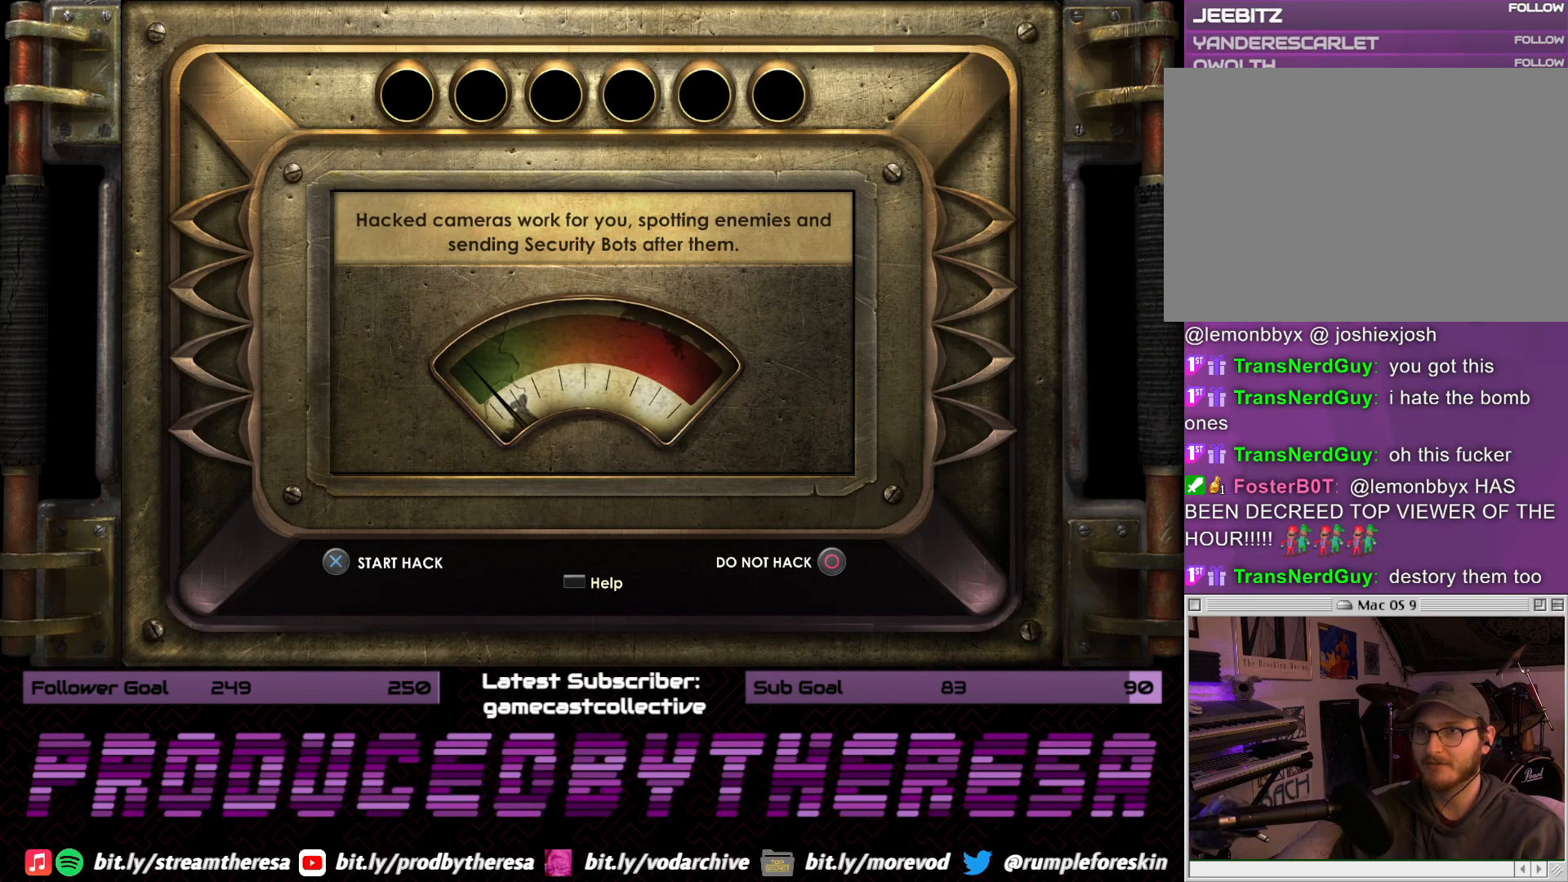
{"buttons": [], "left_stick": "center", "right_stick": "center", "events": []}
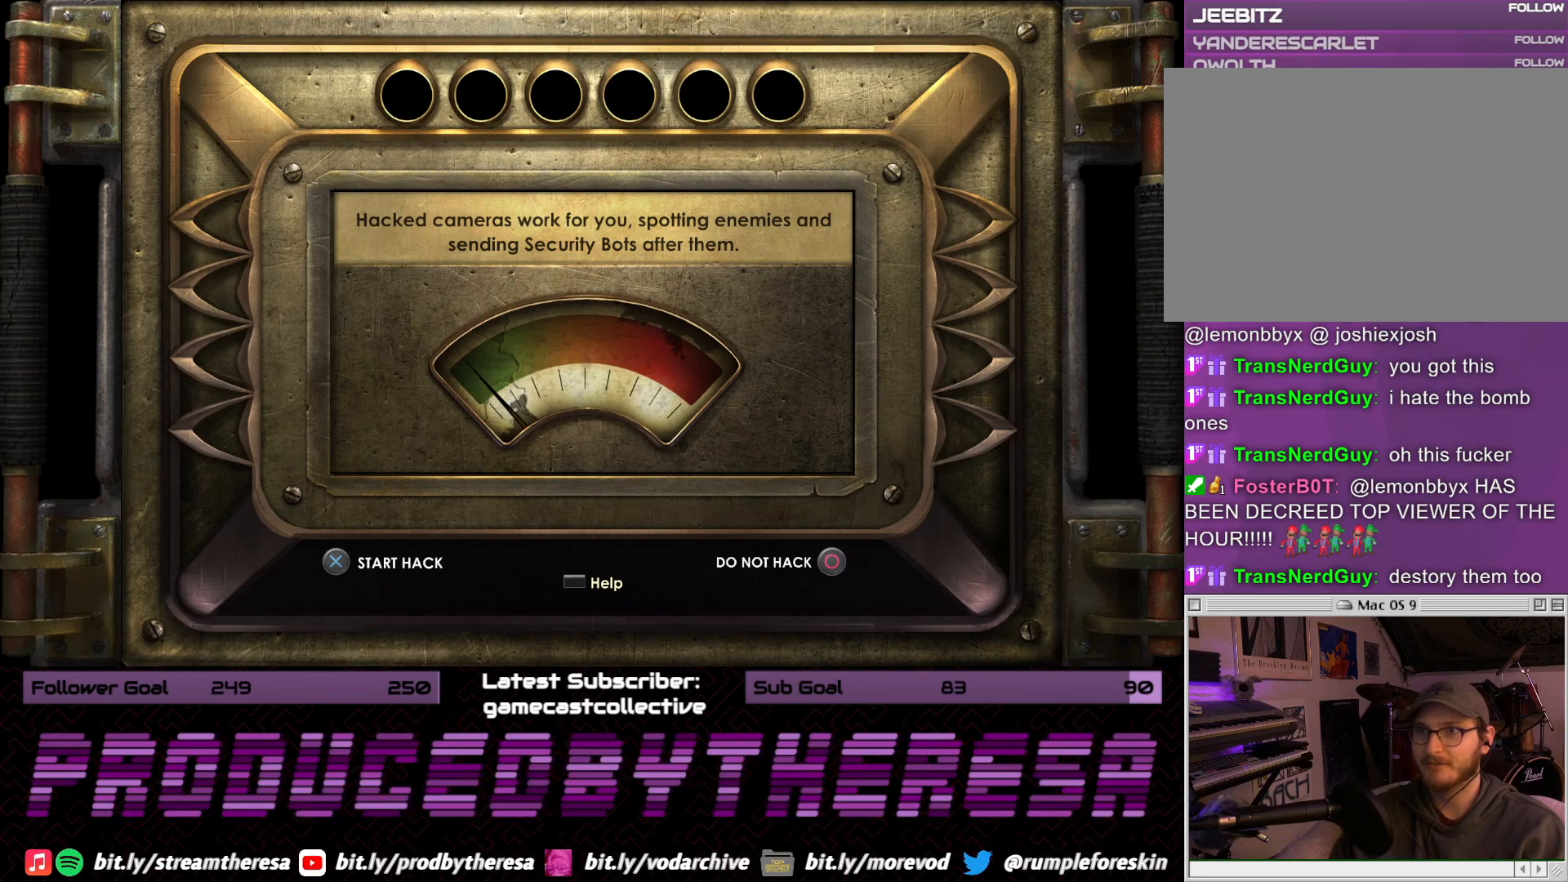
{"buttons": [], "left_stick": "center", "right_stick": "center", "events": []}
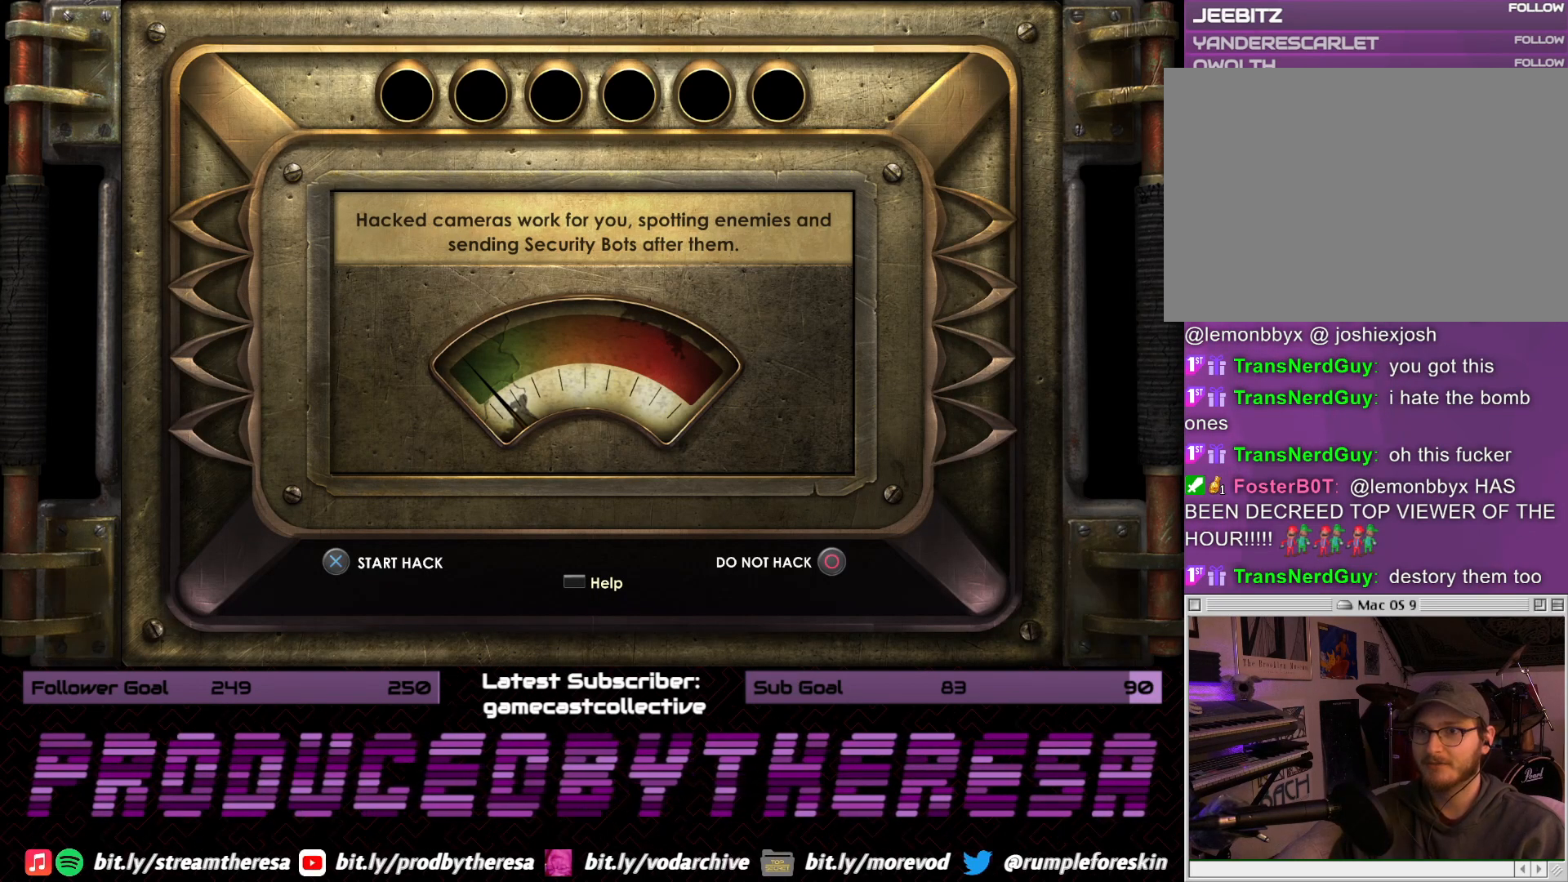
{"buttons": [], "left_stick": "center", "right_stick": "center", "events": []}
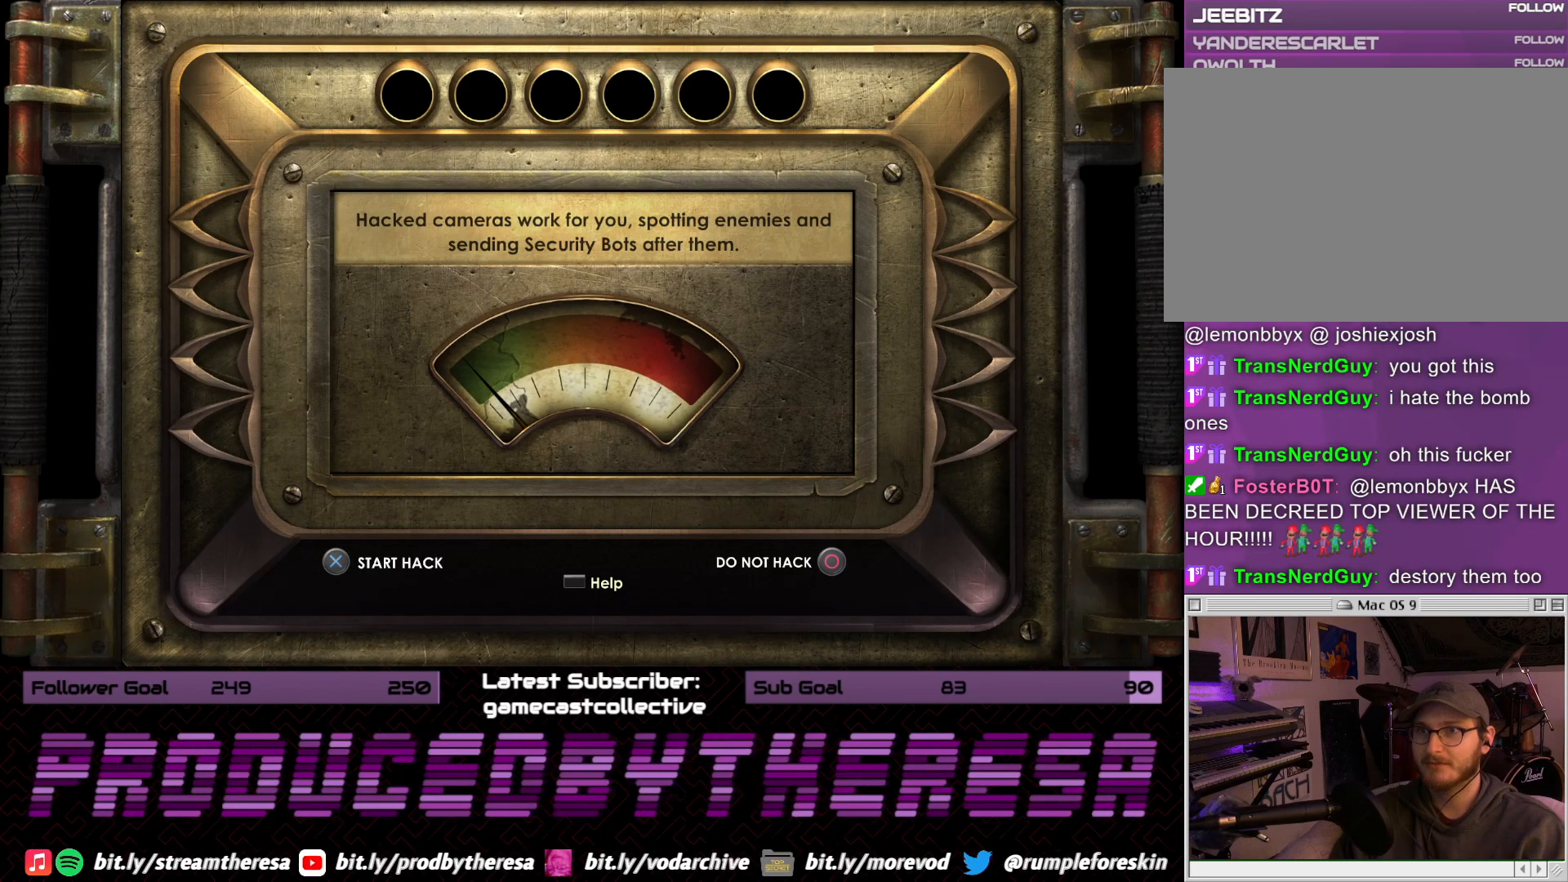
{"buttons": [], "left_stick": "center", "right_stick": "center", "events": [[333, "CROSS", "down"], [433, "CROSS", "up"]]}
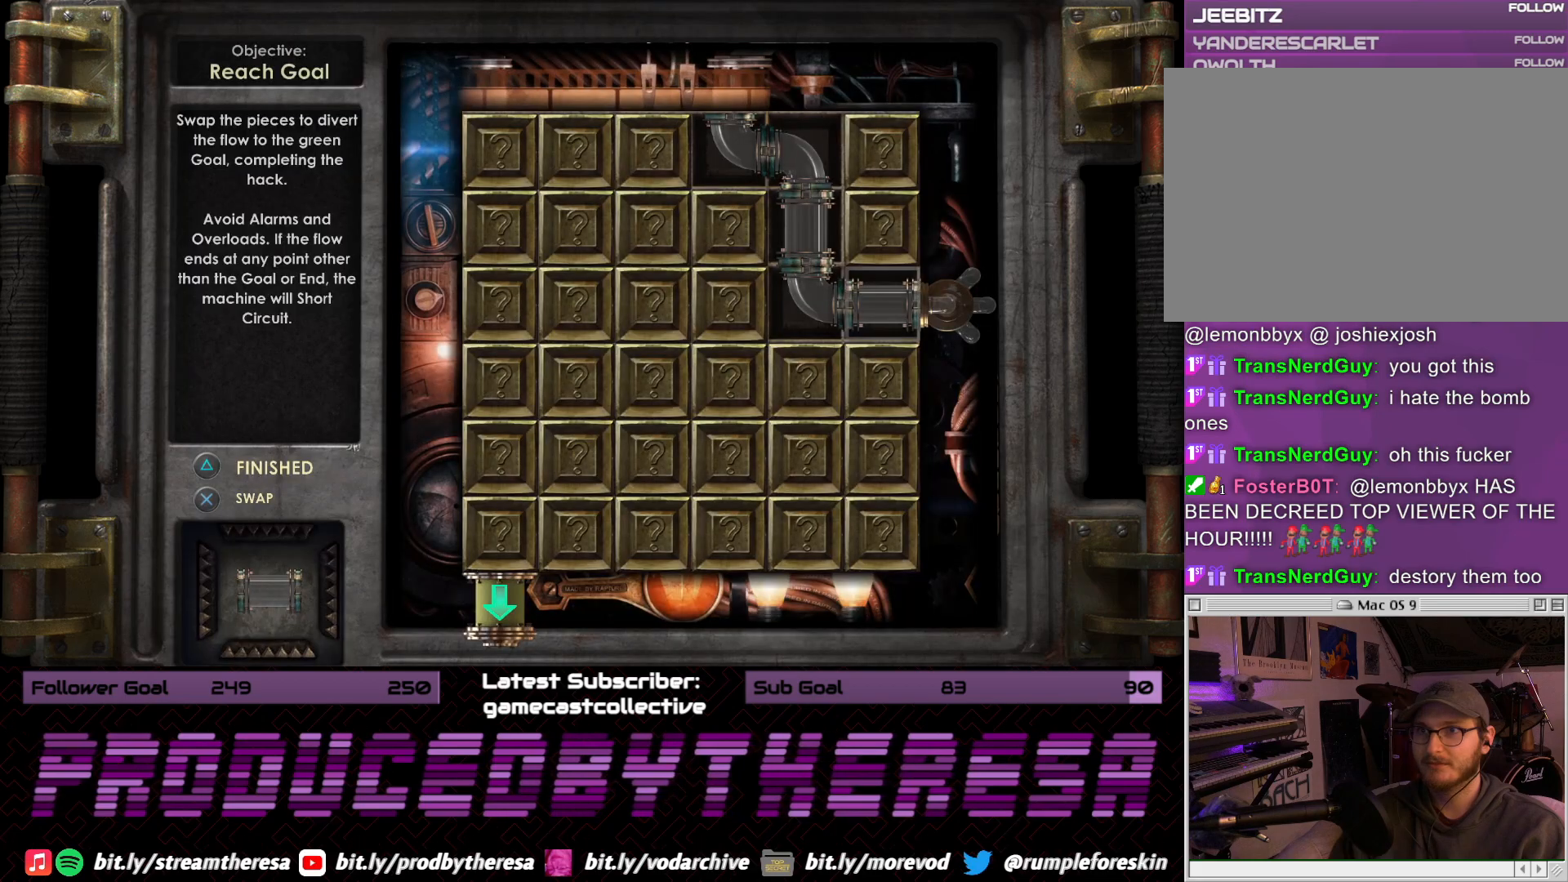
{"buttons": ["DPAD_LEFT"], "left_stick": "center", "right_stick": "center", "events": [[417, "DPAD_LEFT", "down"]]}
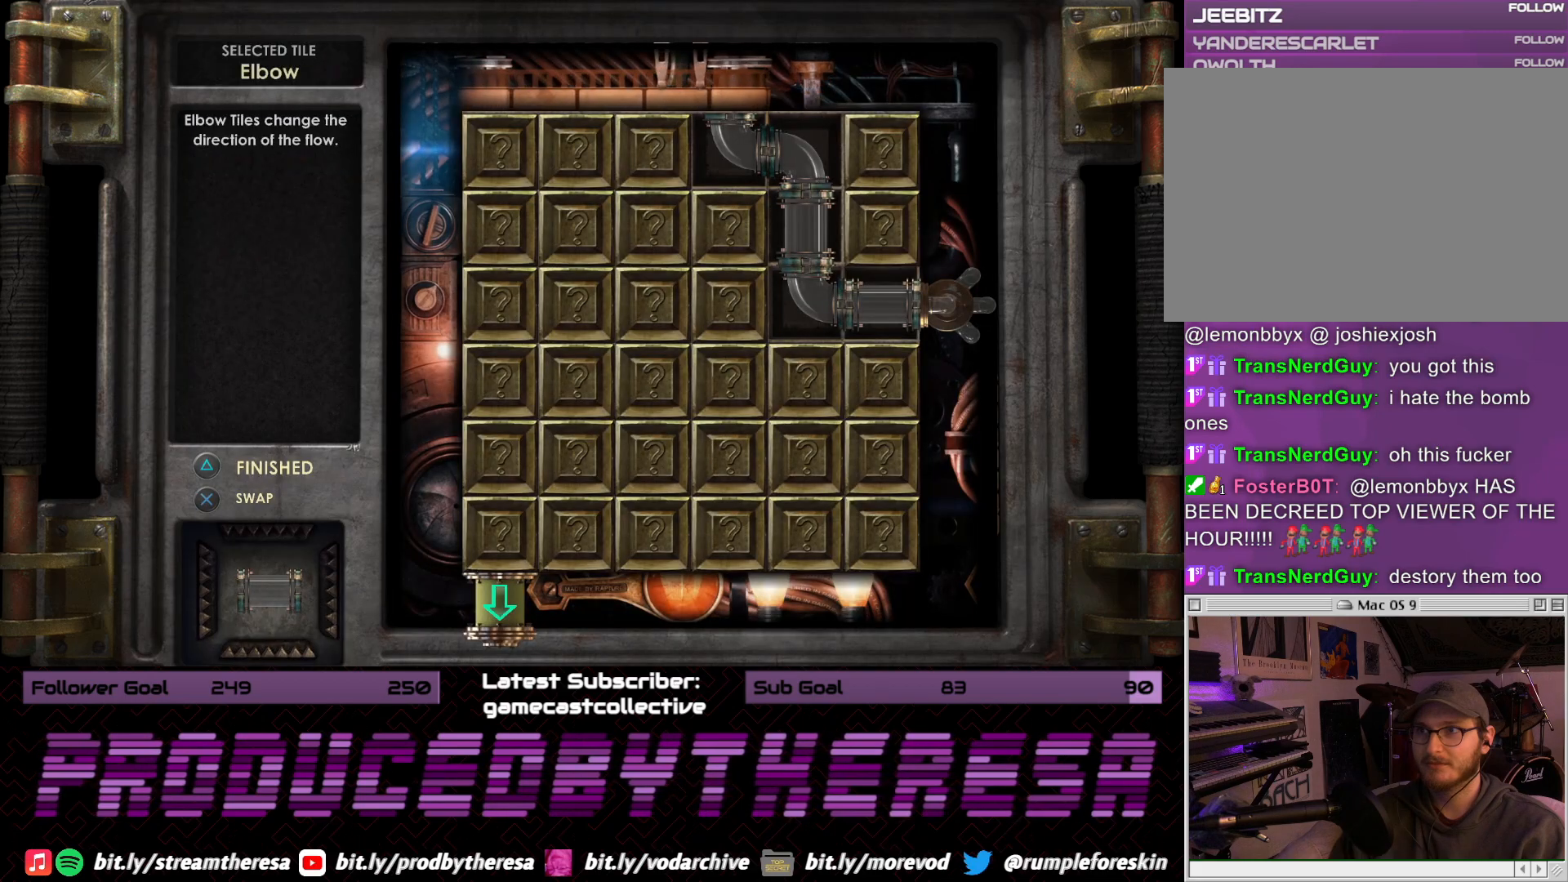
{"buttons": ["DPAD_LEFT"], "left_stick": "center", "right_stick": "center", "events": [[67, "DPAD_LEFT", "up"], [133, "DPAD_LEFT", "down"], [267, "DPAD_LEFT", "up"], [283, "CROSS", "down"], [433, "CROSS", "up"], [500, "DPAD_LEFT", "down"]]}
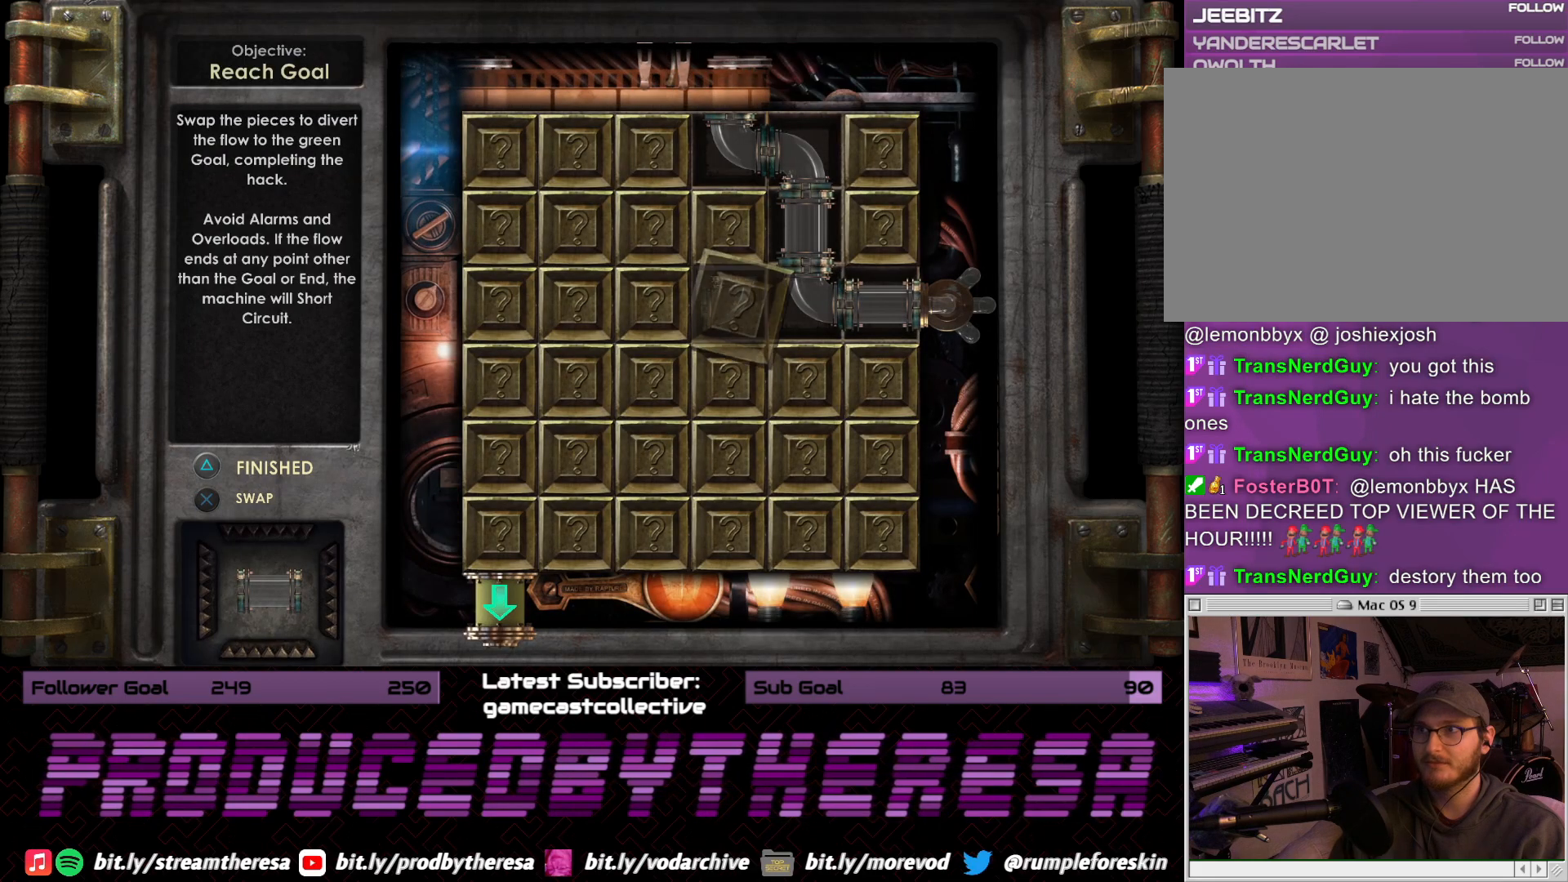
{"buttons": [], "left_stick": "center", "right_stick": "center", "events": [[133, "DPAD_LEFT", "up"], [217, "CROSS", "down"], [367, "CROSS", "up"]]}
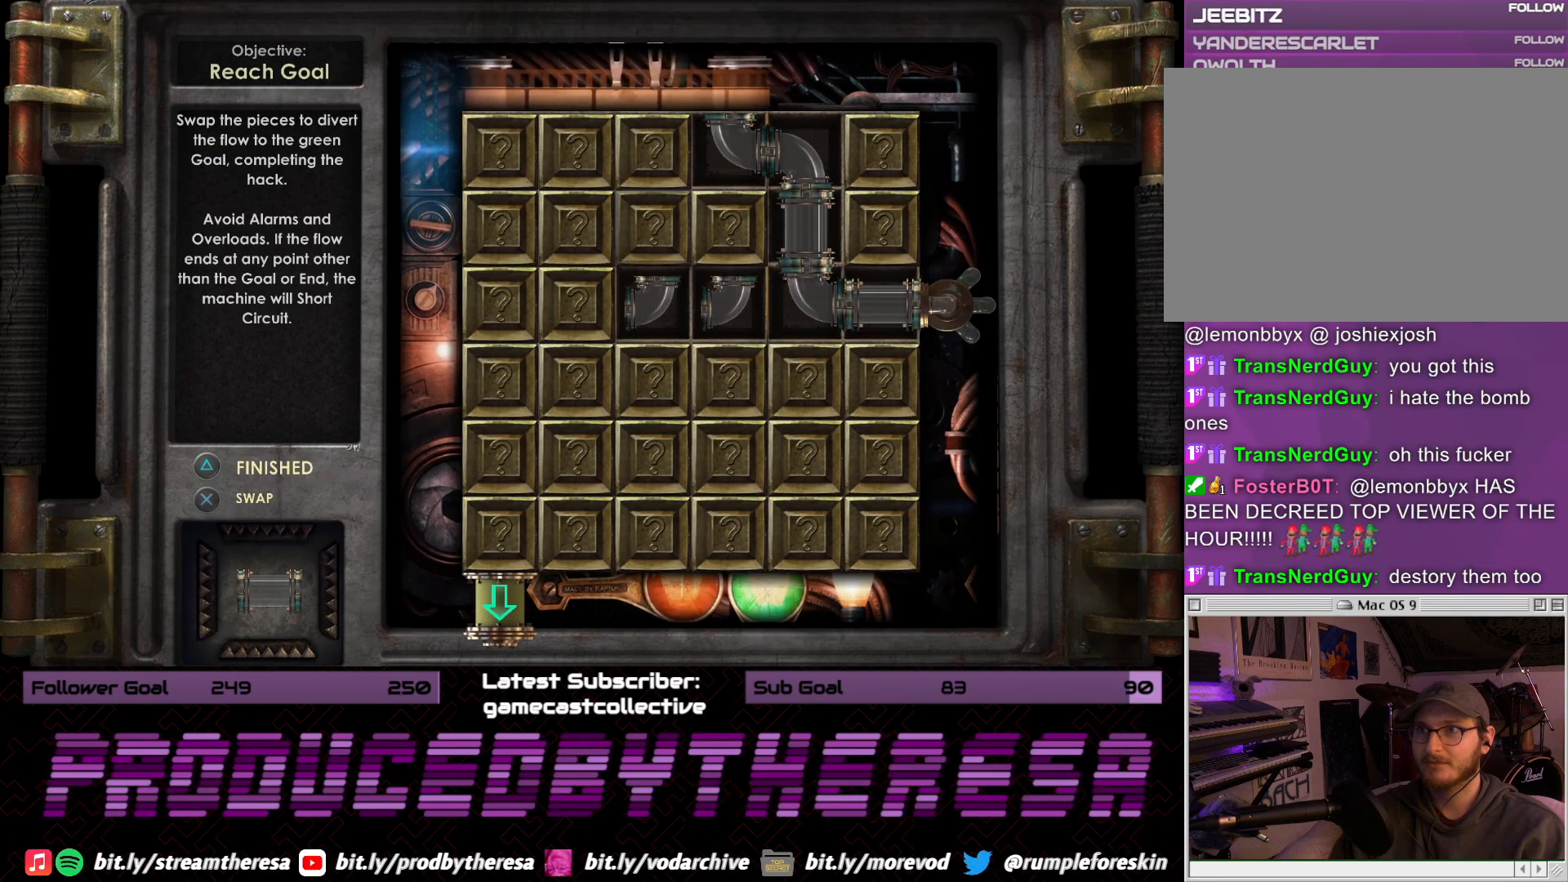
{"buttons": ["CROSS"], "left_stick": "center", "right_stick": "center", "events": [[50, "CROSS", "down"], [200, "CROSS", "up"], [267, "DPAD_LEFT", "down"], [367, "DPAD_LEFT", "up"], [417, "CROSS", "down"]]}
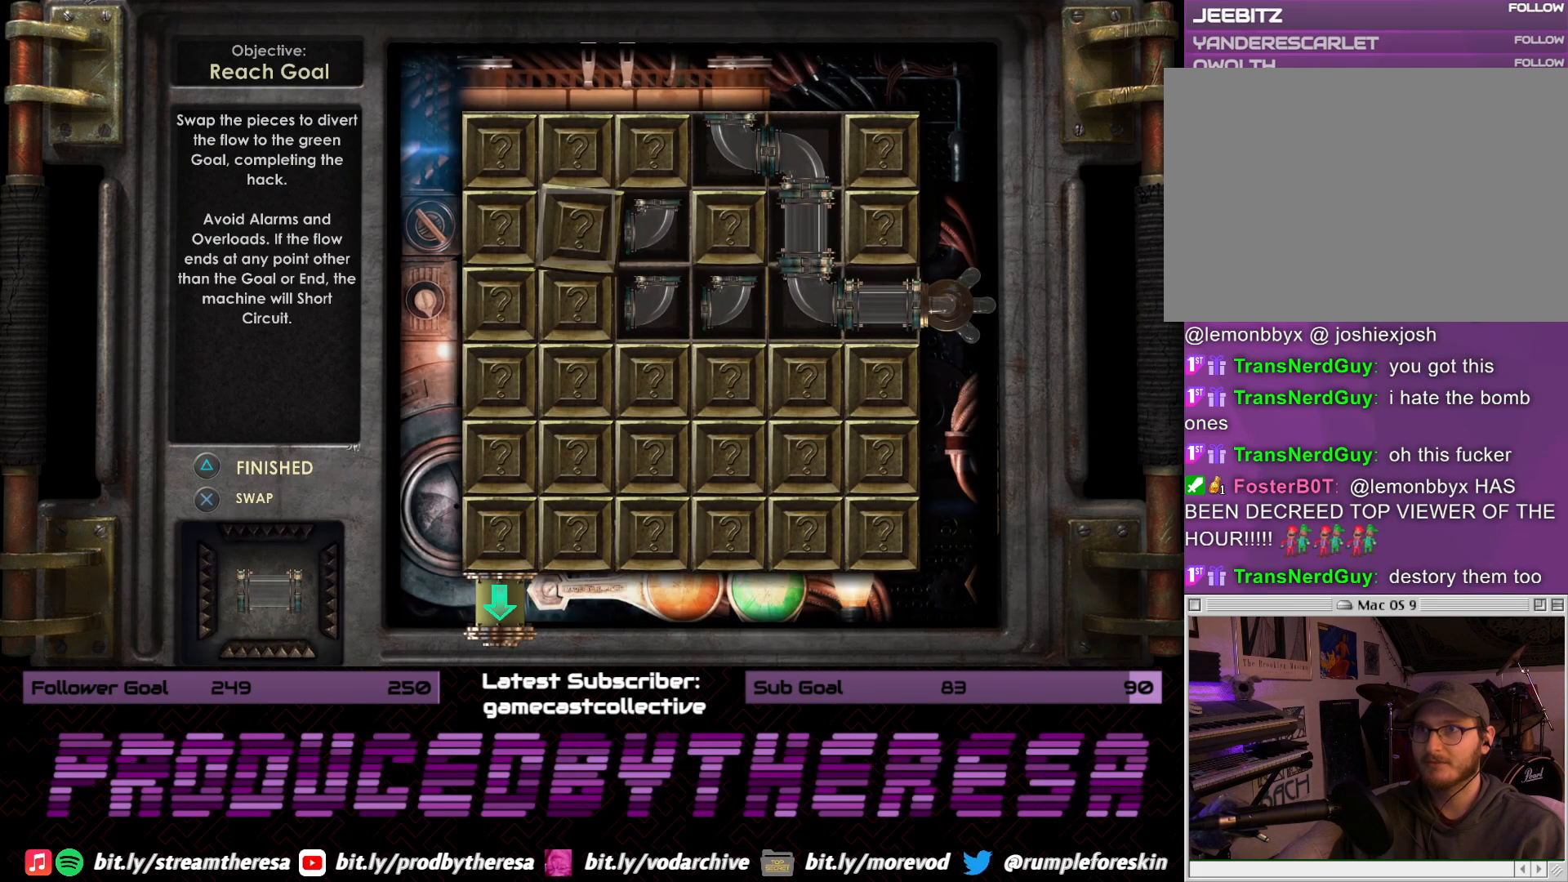
{"buttons": ["DPAD_DOWN"], "left_stick": "center", "right_stick": "center", "events": [[83, "CROSS", "up"], [267, "CROSS", "down"], [417, "CROSS", "up"], [450, "DPAD_DOWN", "down"]]}
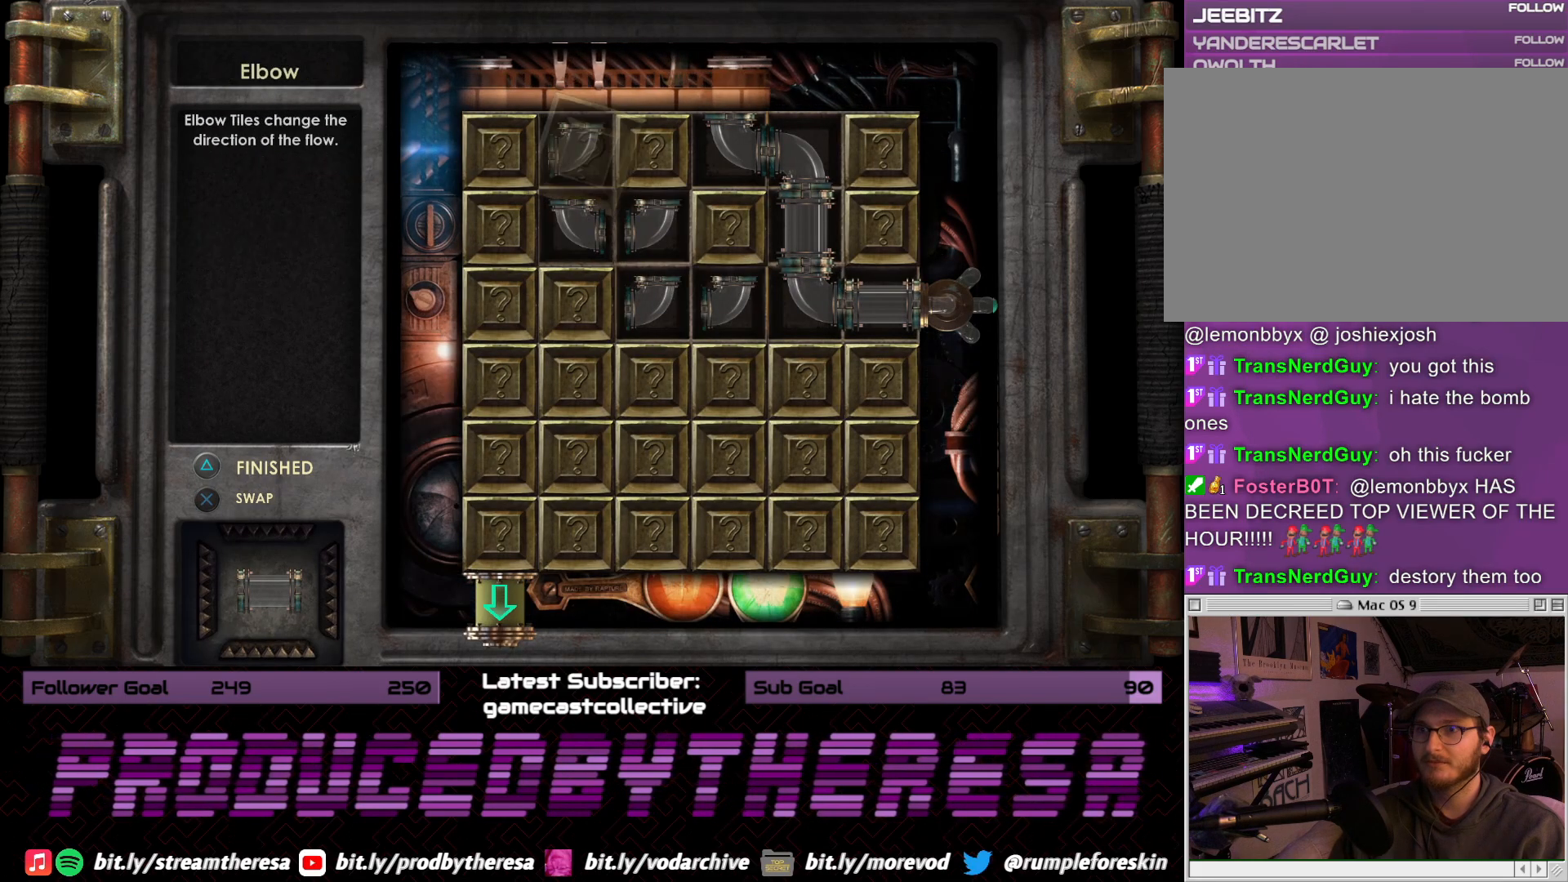
{"buttons": ["CROSS"], "left_stick": "center", "right_stick": "center", "events": [[67, "DPAD_DOWN", "up"], [150, "DPAD_DOWN", "down"], [267, "DPAD_DOWN", "up"], [333, "DPAD_DOWN", "down"], [467, "DPAD_DOWN", "up"], [500, "CROSS", "down"]]}
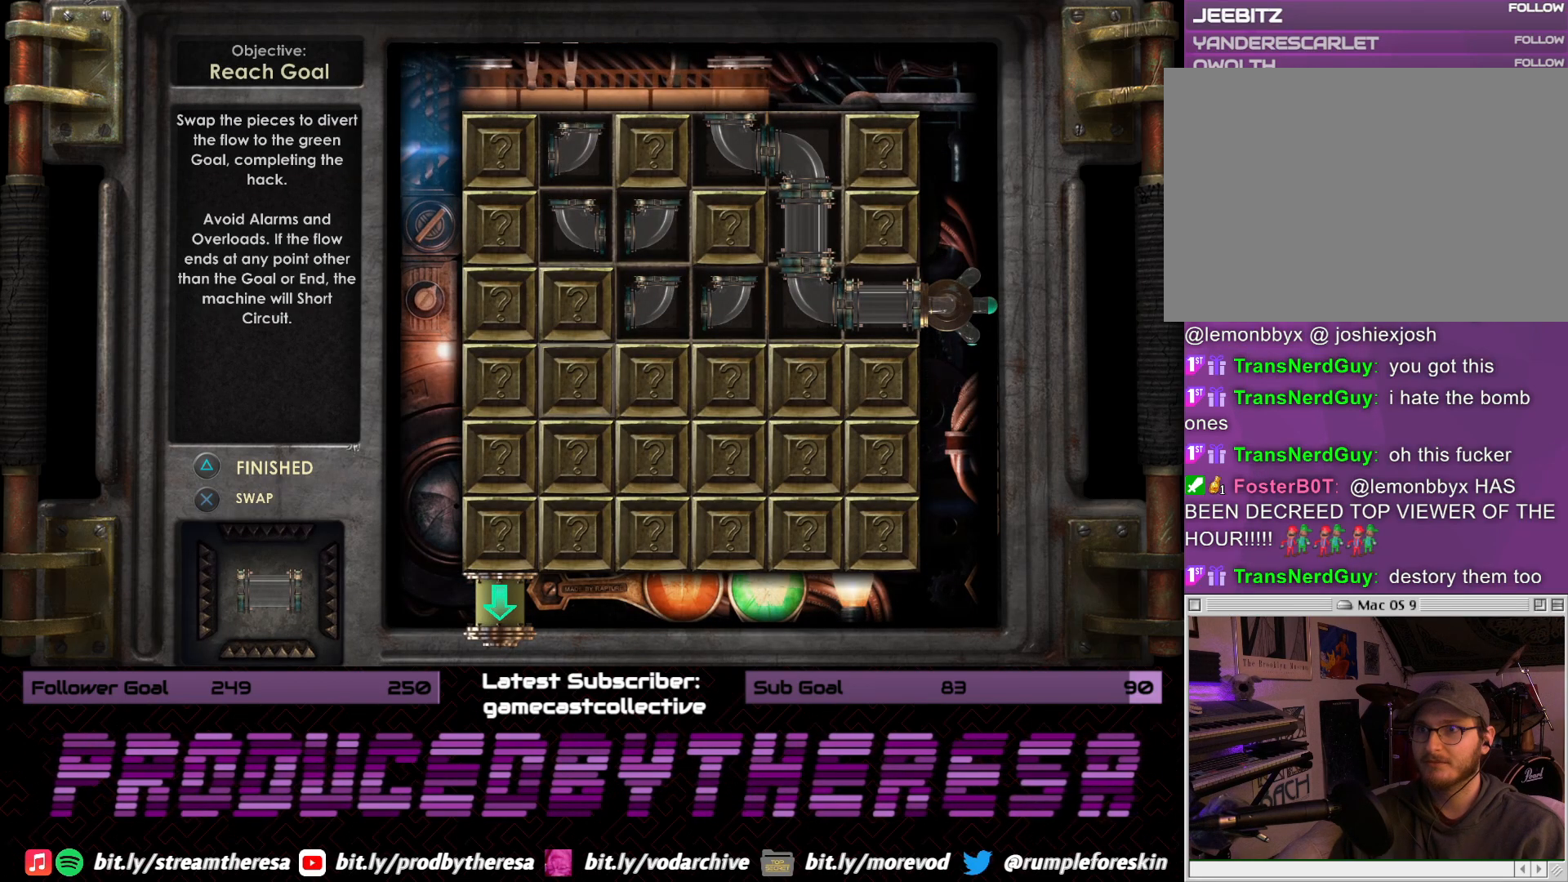
{"buttons": ["CROSS"], "left_stick": "center", "right_stick": "center", "events": [[133, "CROSS", "up"], [167, "DPAD_DOWN", "down"], [317, "DPAD_DOWN", "up"], [450, "CROSS", "down"]]}
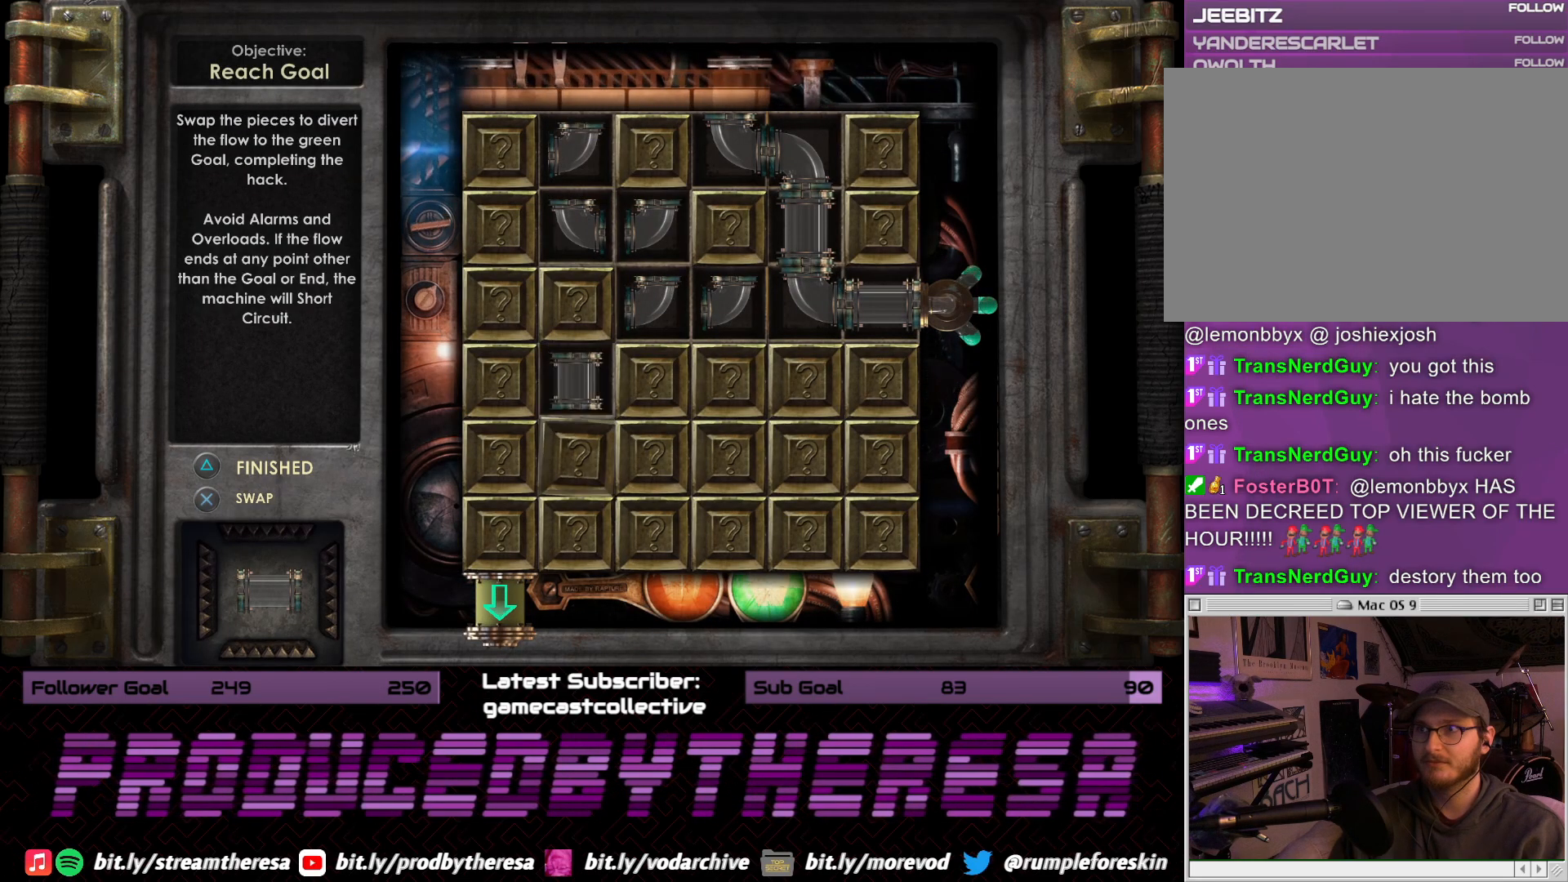
{"buttons": ["CROSS", "DPAD_RIGHT"], "left_stick": "center", "right_stick": "center", "events": [[100, "CROSS", "up"], [117, "DPAD_RIGHT", "down"], [283, "DPAD_RIGHT", "up"], [333, "CROSS", "down"], [450, "DPAD_RIGHT", "down"]]}
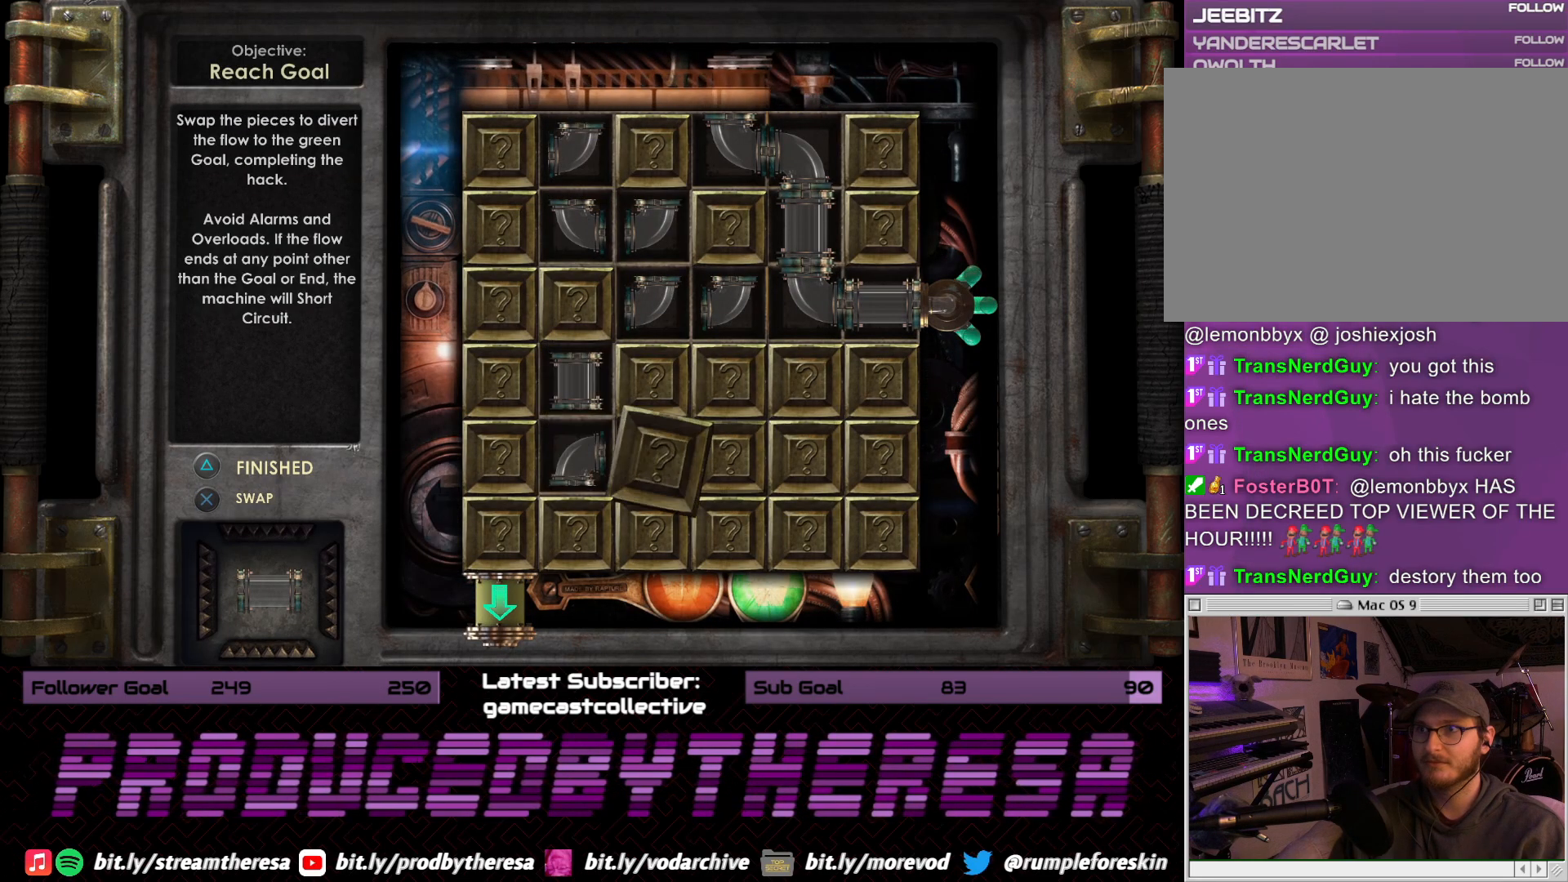
{"buttons": ["CROSS"], "left_stick": "center", "right_stick": "center", "events": [[17, "CROSS", "up"], [100, "DPAD_RIGHT", "up"], [117, "CROSS", "down"], [283, "CROSS", "up"], [450, "CROSS", "down"]]}
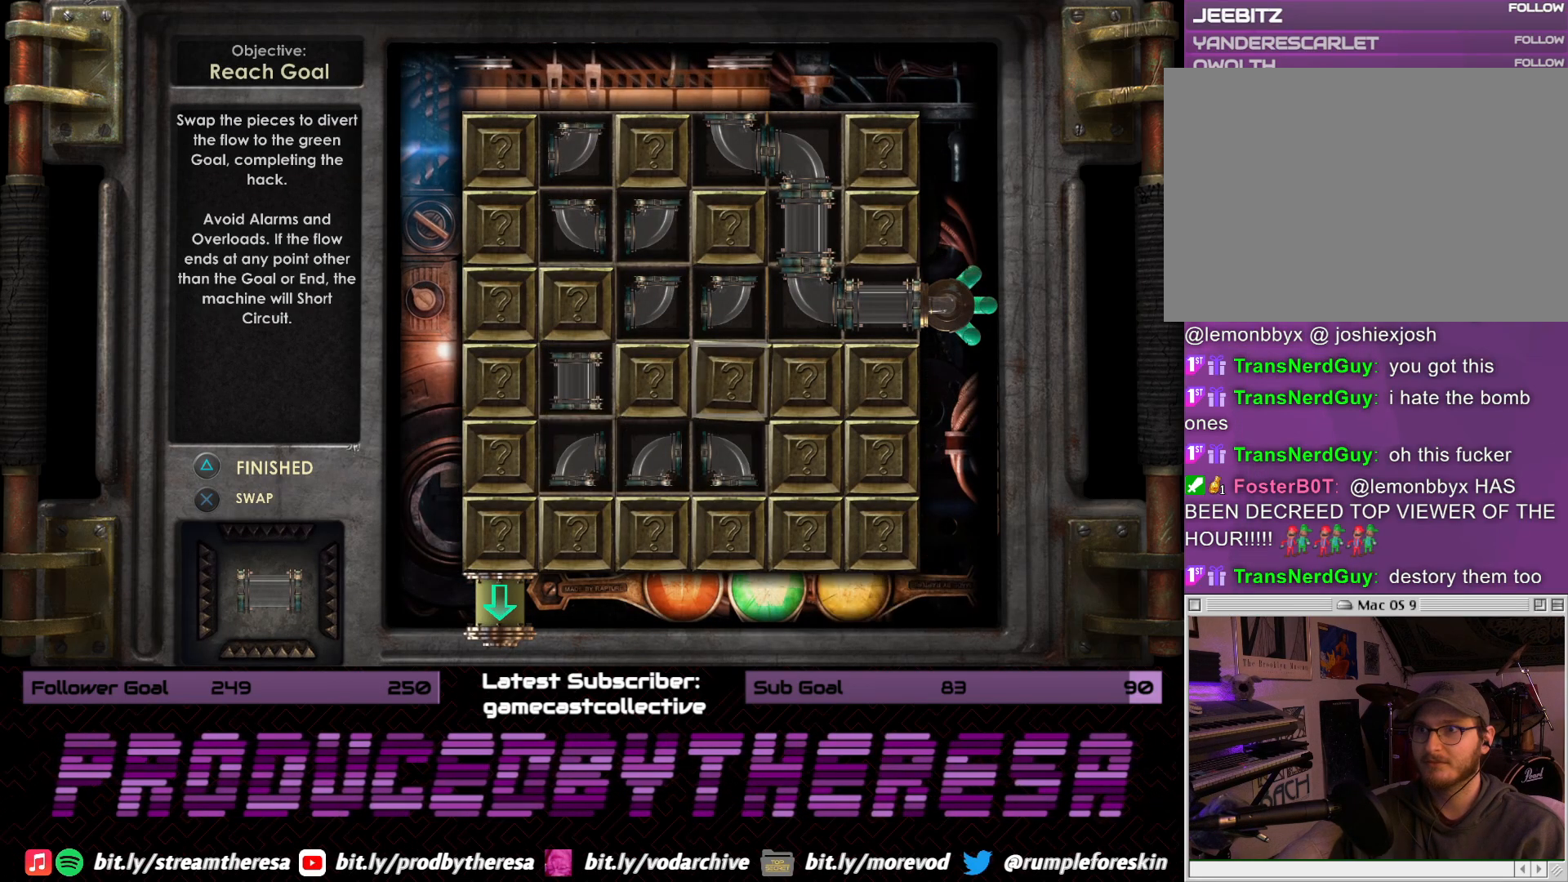
{"buttons": [], "left_stick": "center", "right_stick": "center", "events": [[100, "CROSS", "up"], [167, "DPAD_RIGHT", "down"], [300, "DPAD_RIGHT", "up"], [317, "CROSS", "down"], [467, "CROSS", "up"]]}
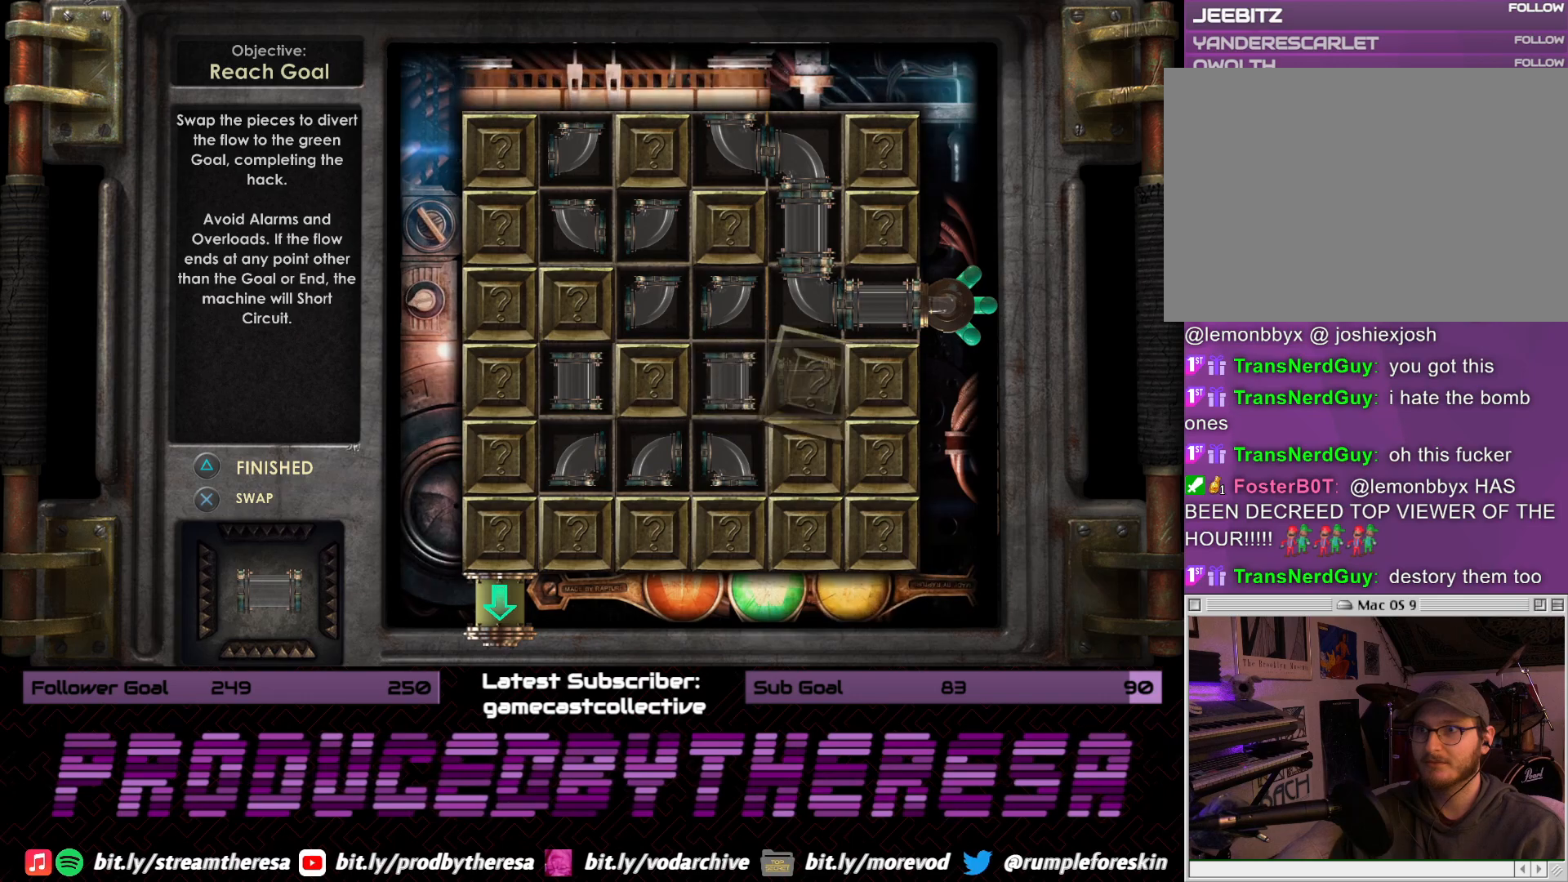
{"buttons": ["DPAD_DOWN"], "left_stick": "center", "right_stick": "center", "events": [[150, "DPAD_LEFT", "down"], [250, "DPAD_LEFT", "up"], [333, "DPAD_LEFT", "down"], [433, "DPAD_LEFT", "up"], [500, "DPAD_DOWN", "down"]]}
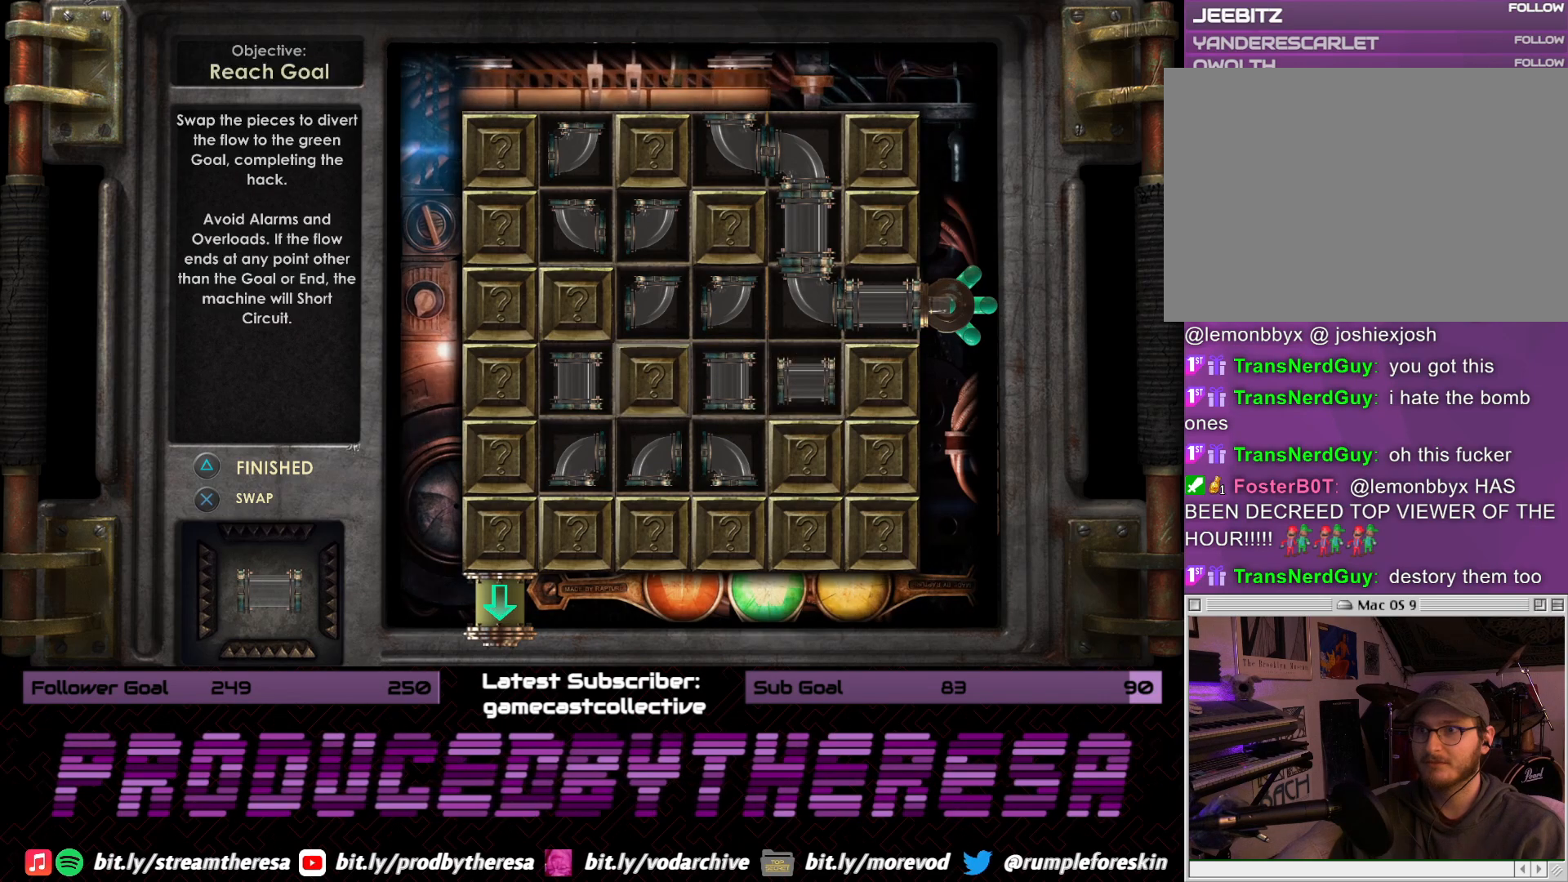
{"buttons": [], "left_stick": "center", "right_stick": "center", "events": [[100, "DPAD_DOWN", "up"], [133, "CROSS", "down"], [267, "CROSS", "up"]]}
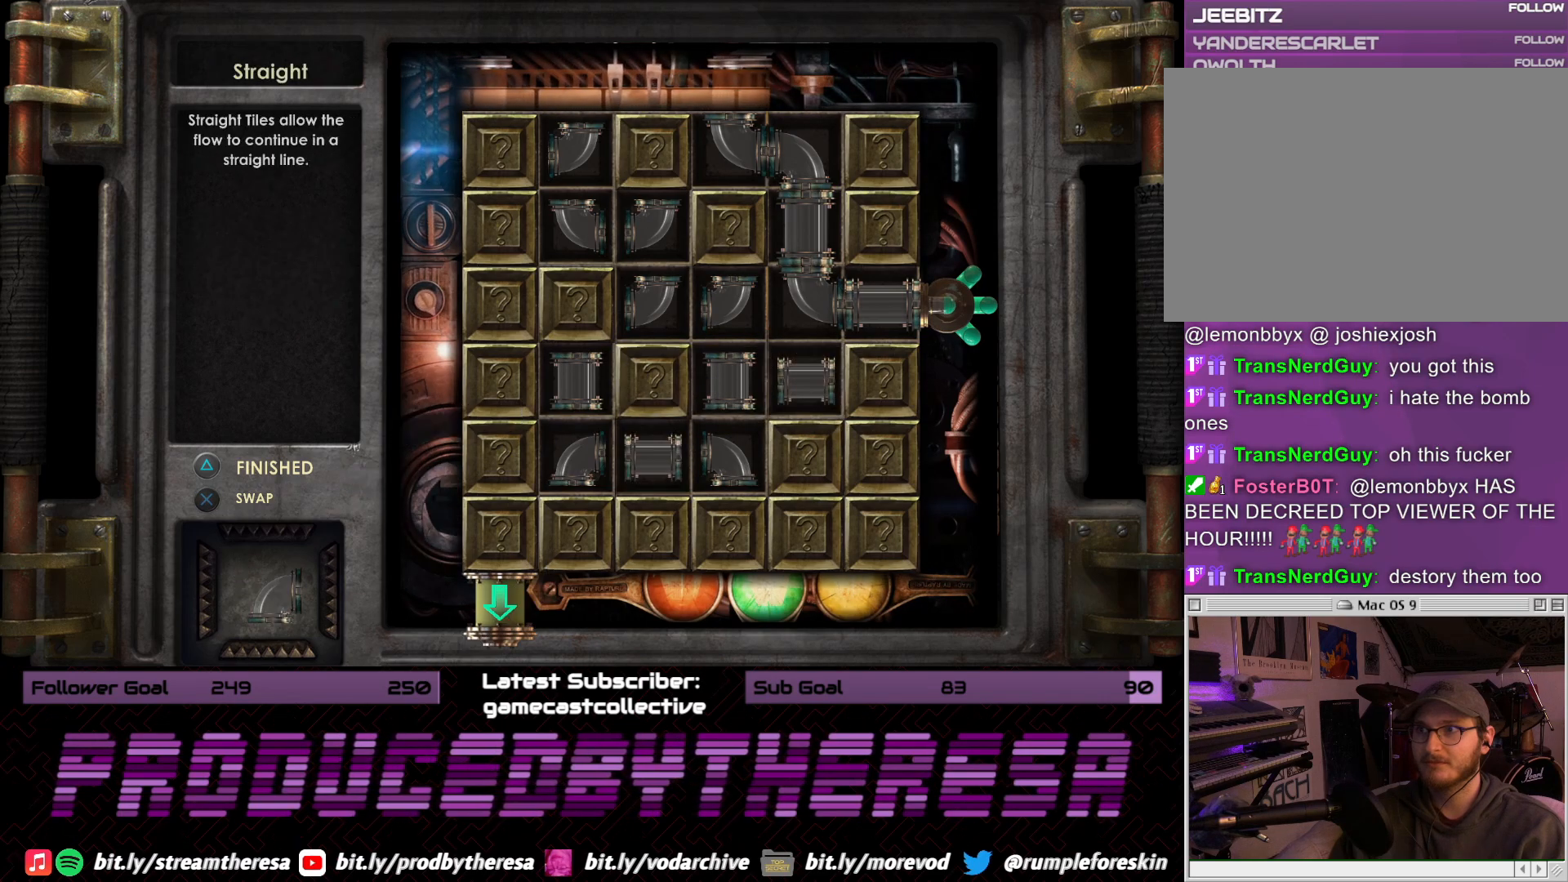
{"buttons": [], "left_stick": "center", "right_stick": "center", "events": [[200, "DPAD_RIGHT", "down"], [317, "DPAD_RIGHT", "up"], [400, "DPAD_RIGHT", "down"], [500, "DPAD_RIGHT", "up"]]}
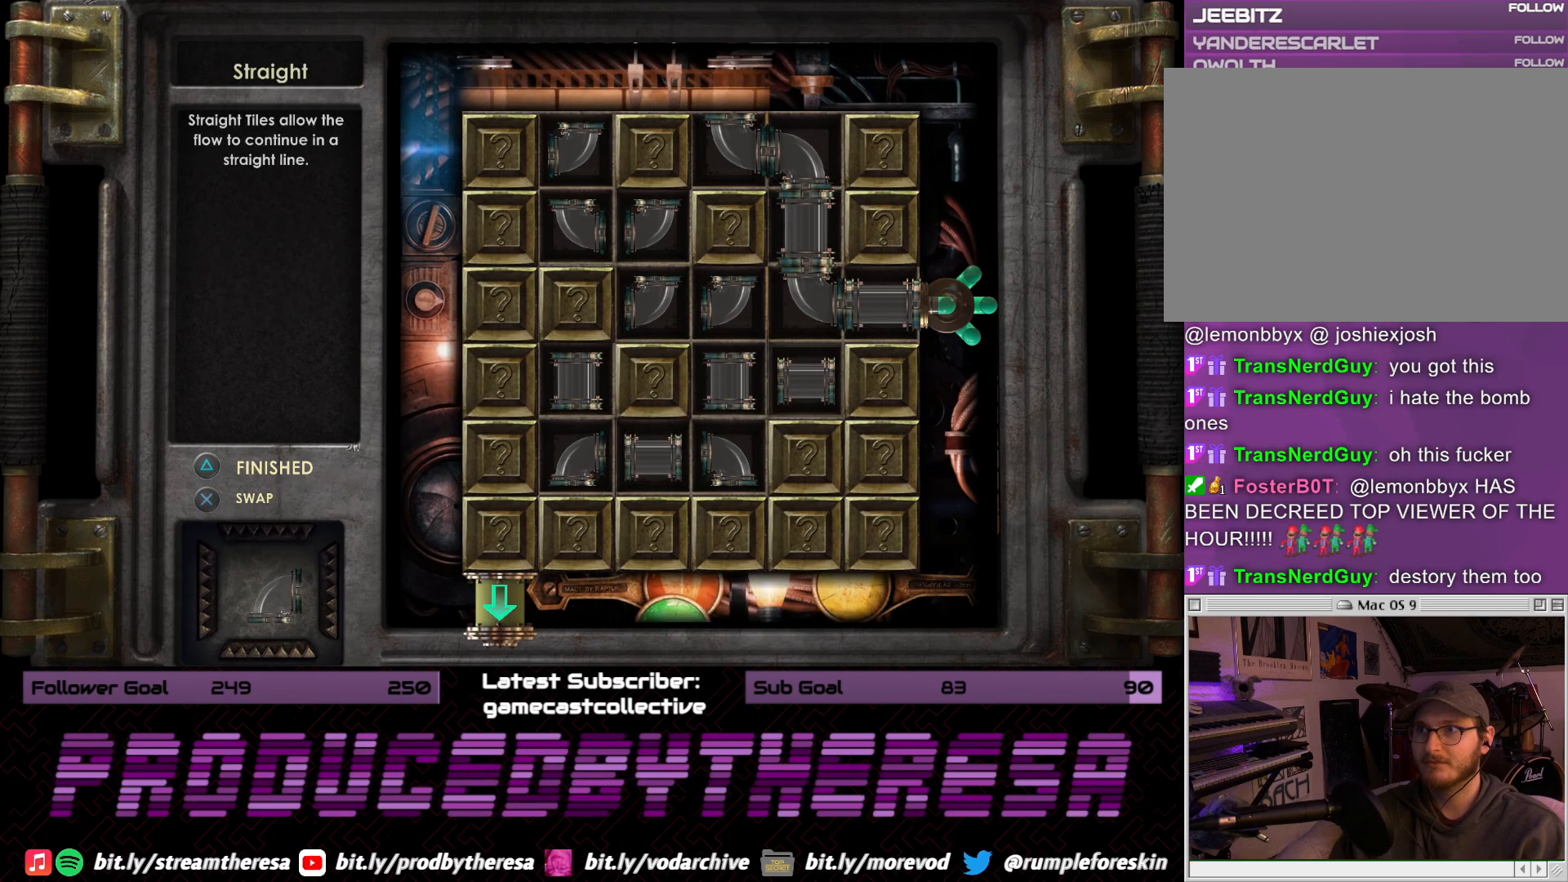
{"buttons": [], "left_stick": "center", "right_stick": "center", "events": [[217, "CROSS", "down"], [317, "CROSS", "up"]]}
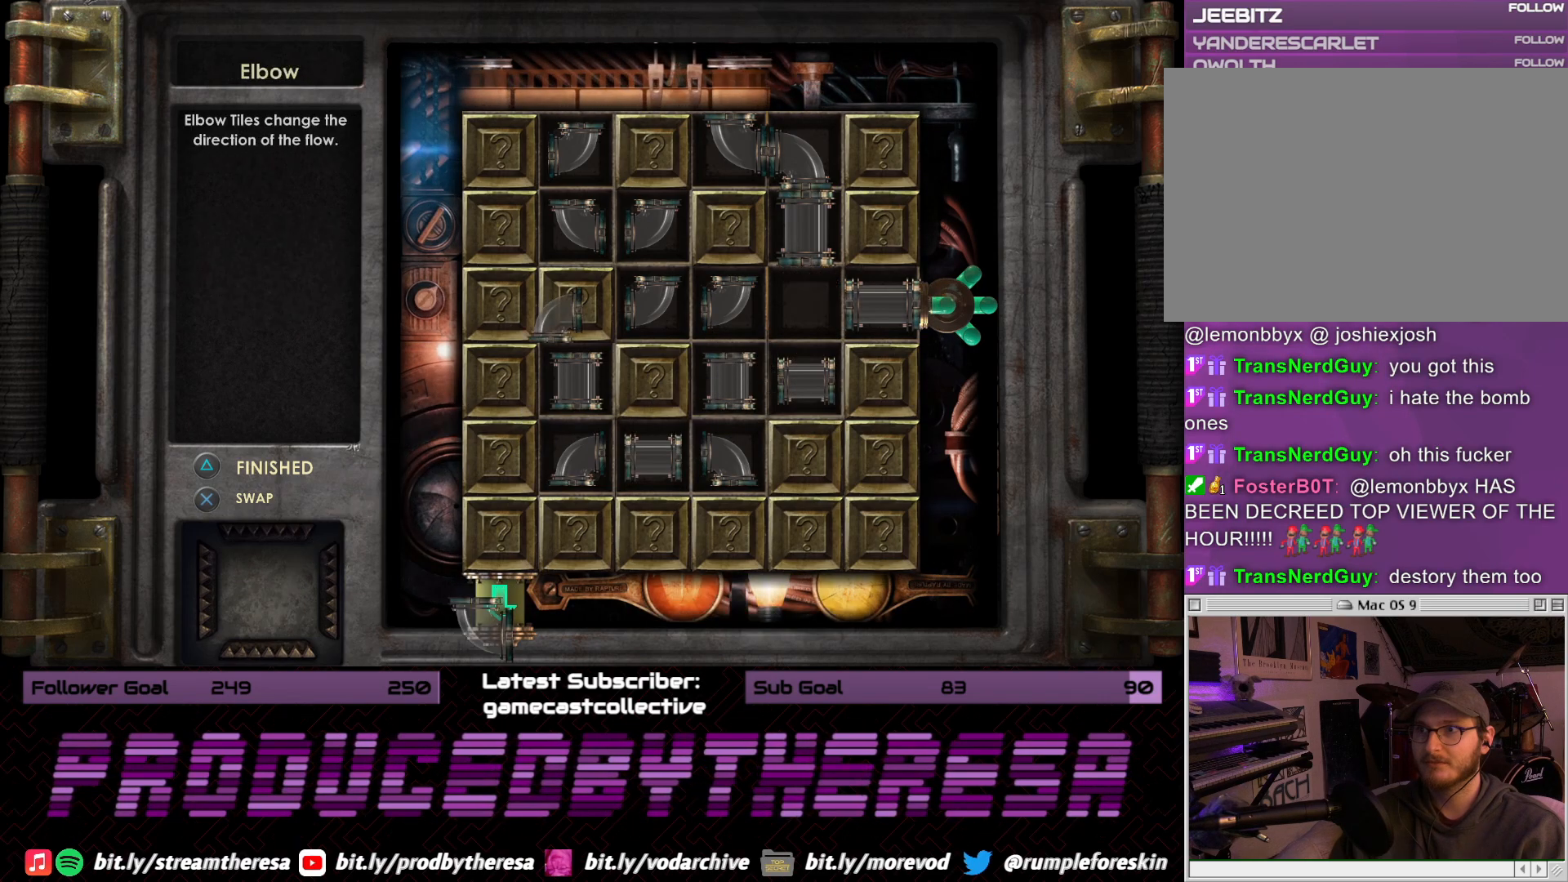
{"buttons": [], "left_stick": "center", "right_stick": "center", "events": []}
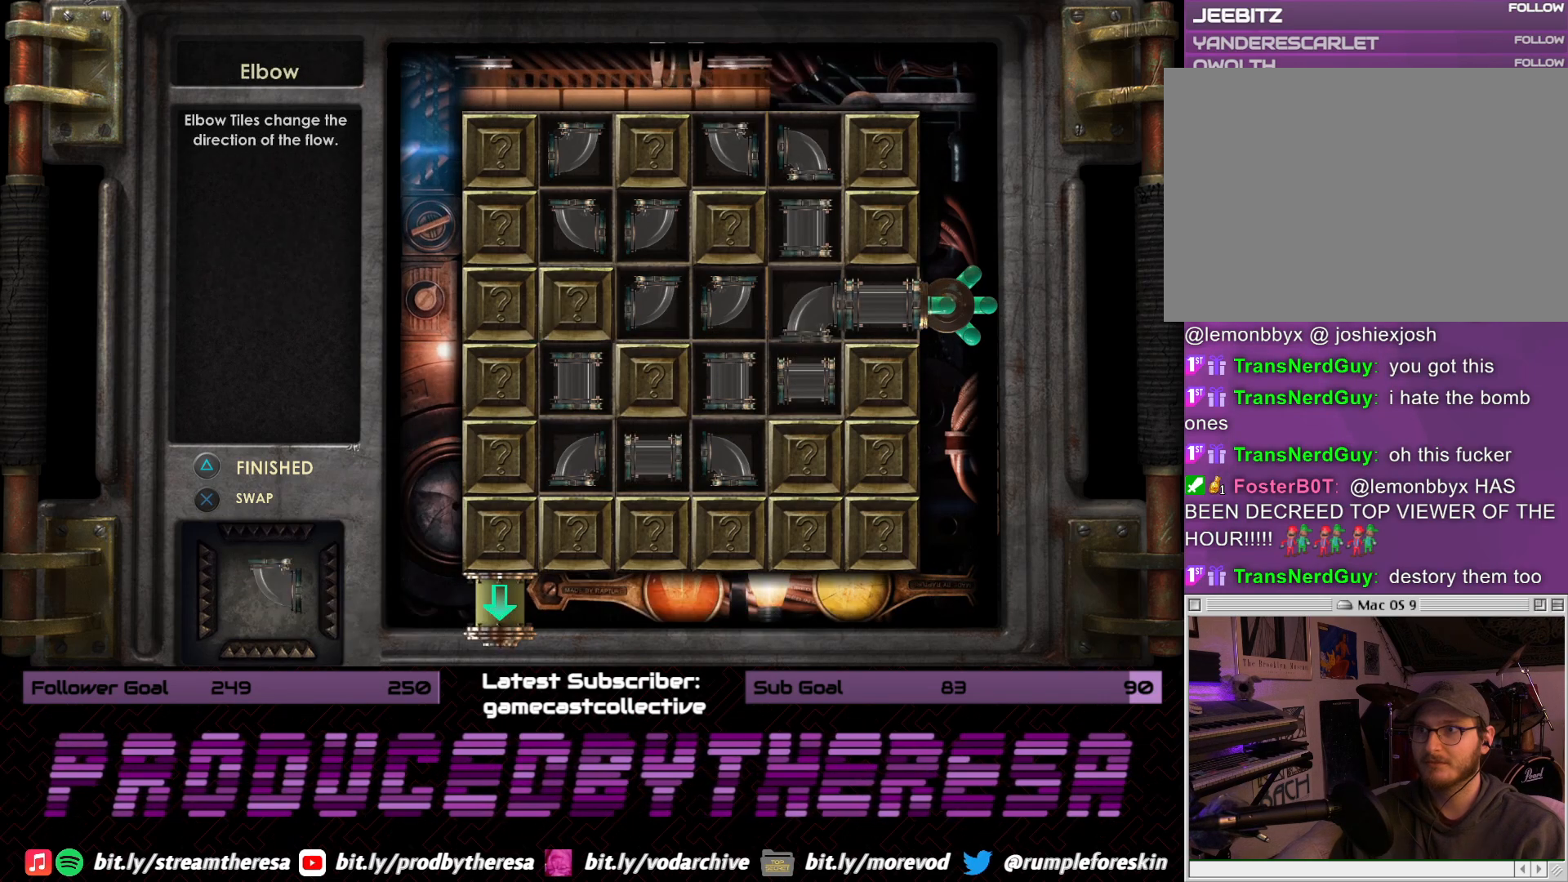
{"buttons": [], "left_stick": "center", "right_stick": "center", "events": [[83, "DPAD_DOWN", "down"], [217, "DPAD_DOWN", "up"]]}
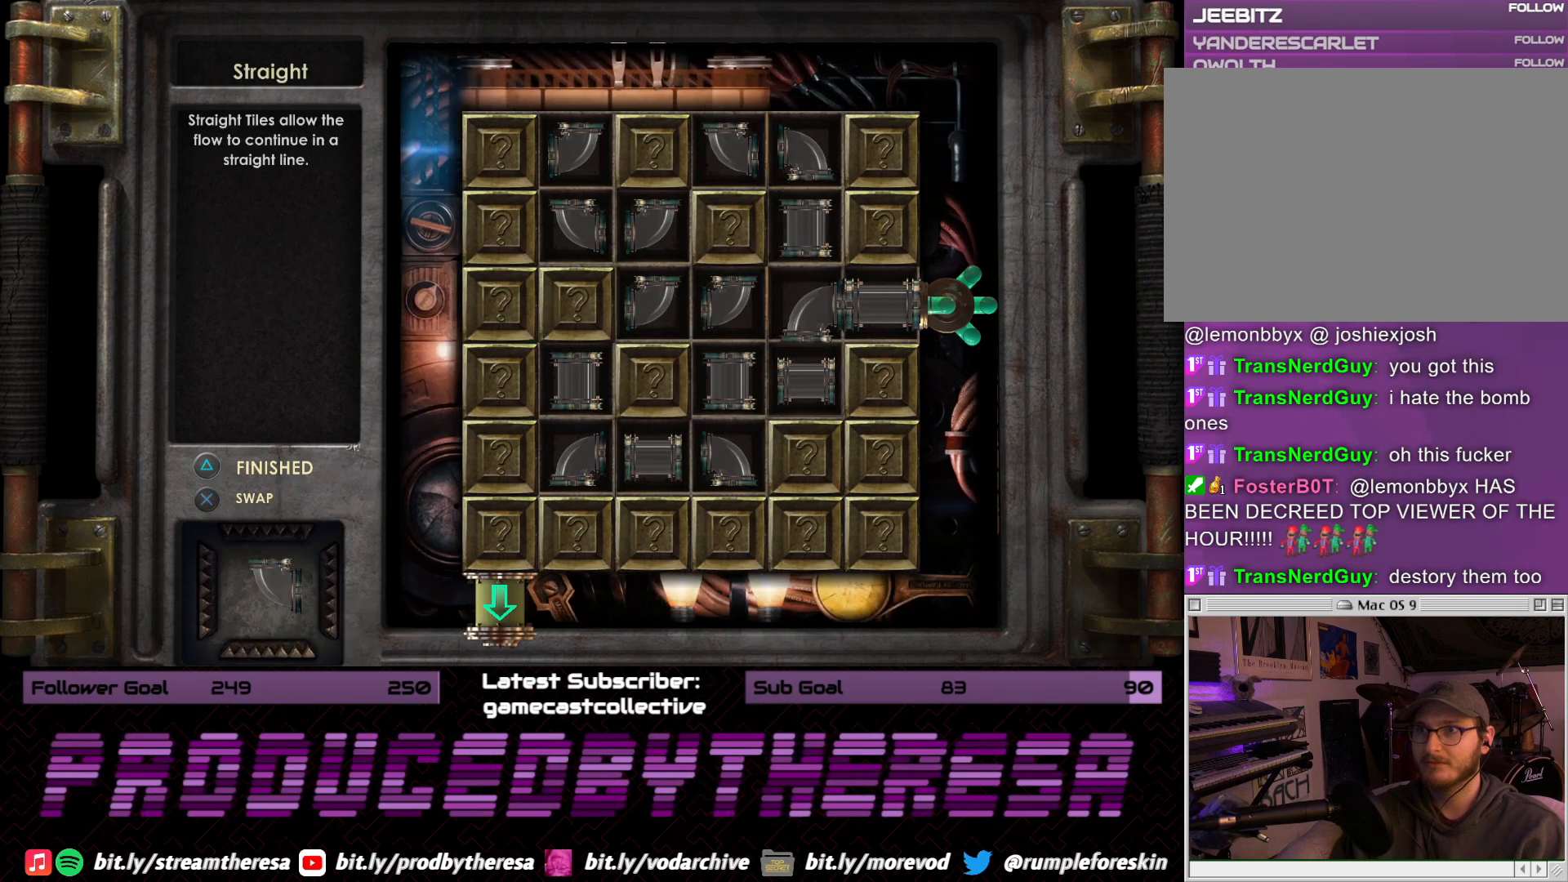
{"buttons": [], "left_stick": "center", "right_stick": "center", "events": [[17, "DPAD_DOWN", "down"], [117, "DPAD_DOWN", "up"], [267, "DPAD_LEFT", "down"], [367, "DPAD_LEFT", "up"]]}
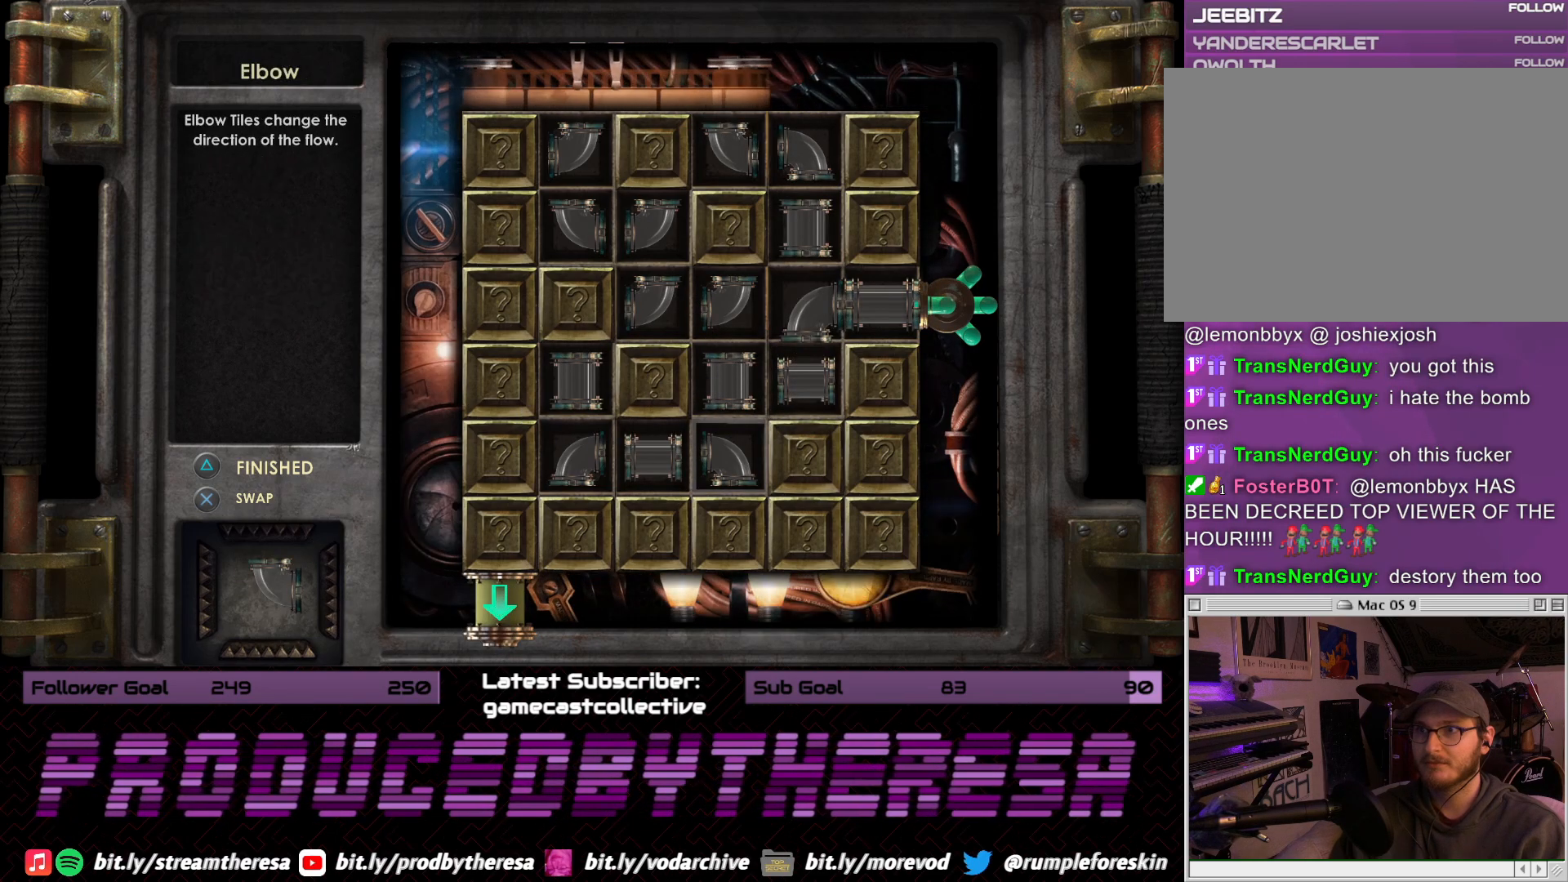
{"buttons": [], "left_stick": "center", "right_stick": "center", "events": [[250, "DPAD_RIGHT", "down"], [350, "DPAD_RIGHT", "up"]]}
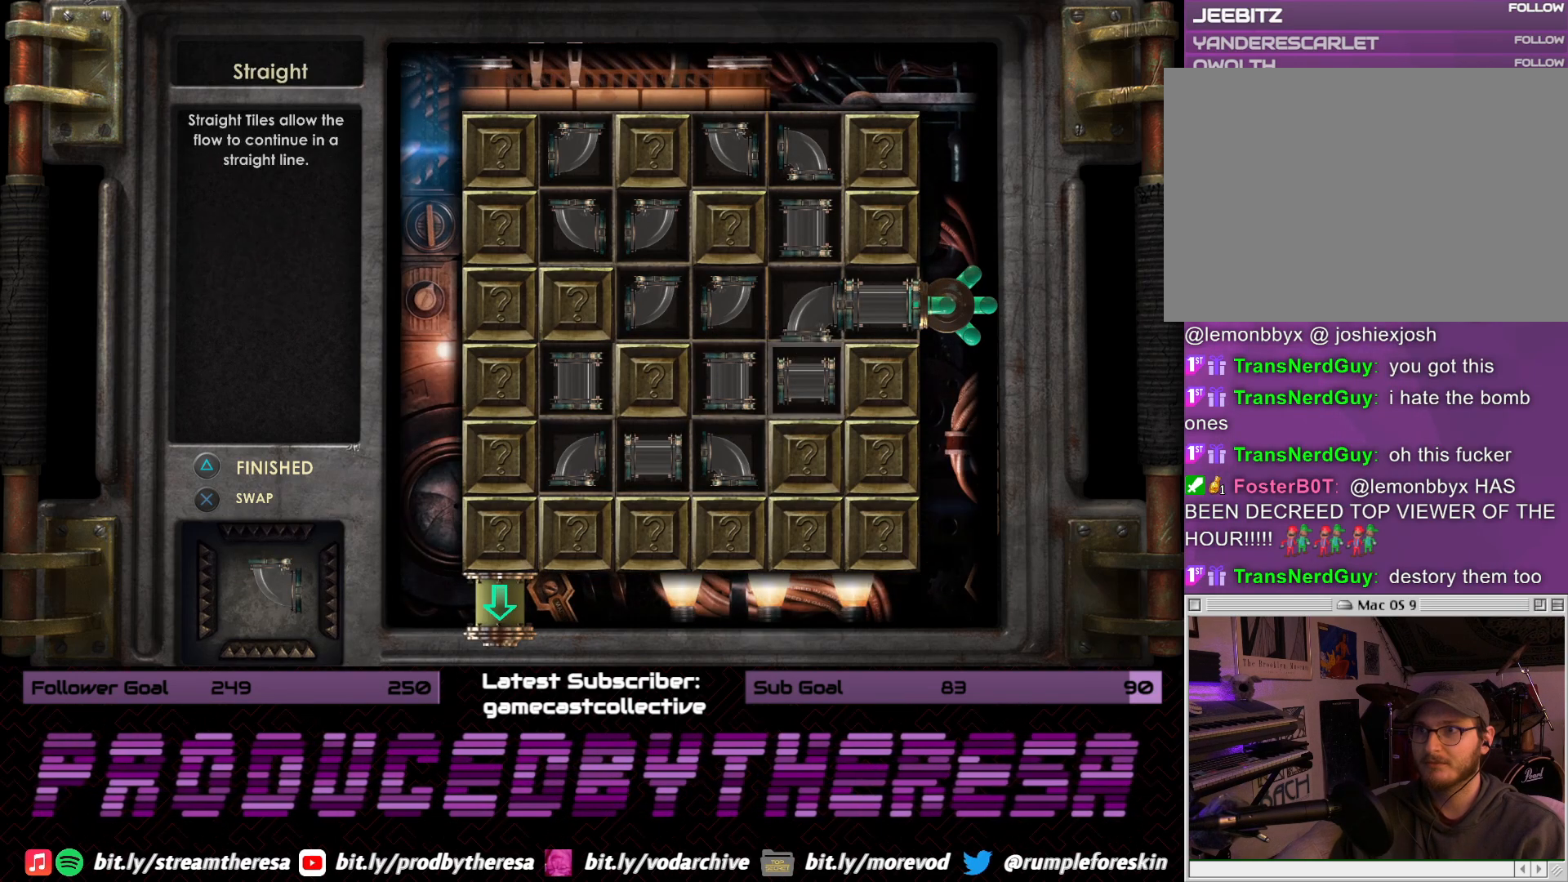
{"buttons": [], "left_stick": "center", "right_stick": "center", "events": [[83, "DPAD_LEFT", "down"], [183, "DPAD_LEFT", "up"], [333, "CROSS", "down"], [467, "CROSS", "up"]]}
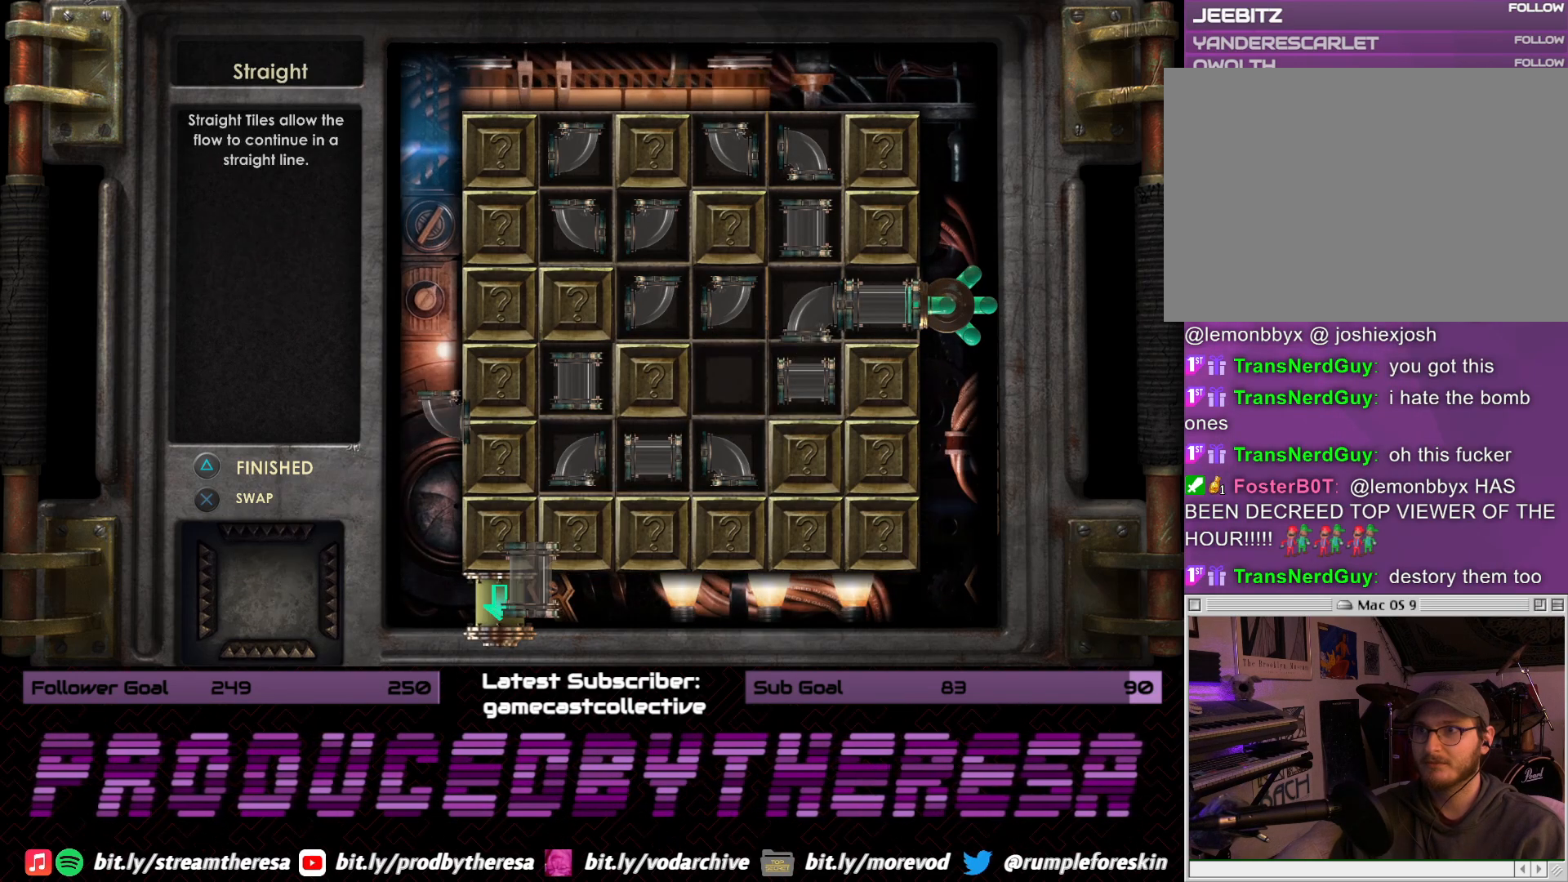
{"buttons": ["DPAD_RIGHT"], "left_stick": "center", "right_stick": "center", "events": [[383, "DPAD_RIGHT", "down"]]}